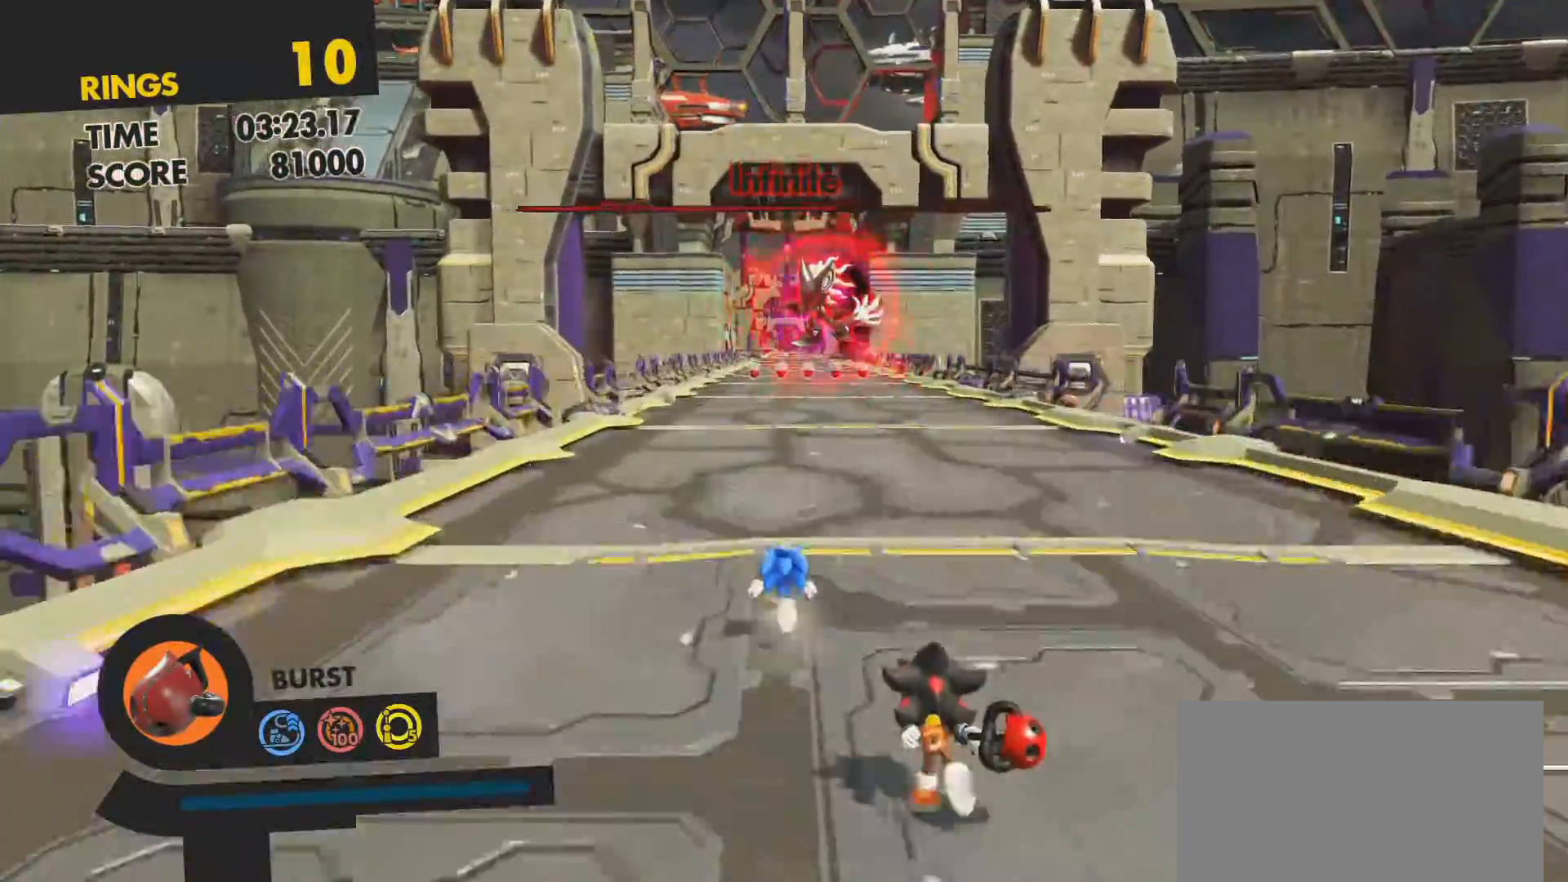
Gameplay with a controller (PlayStation layout); each line is a JSON object with the inputs held at the frame after it. "events" lists button and stick changes between this image and that frame as [ms after this image, input, new state], when the widget could be followed in between.
{"buttons": [], "left_stick": "up", "right_stick": "center", "events": []}
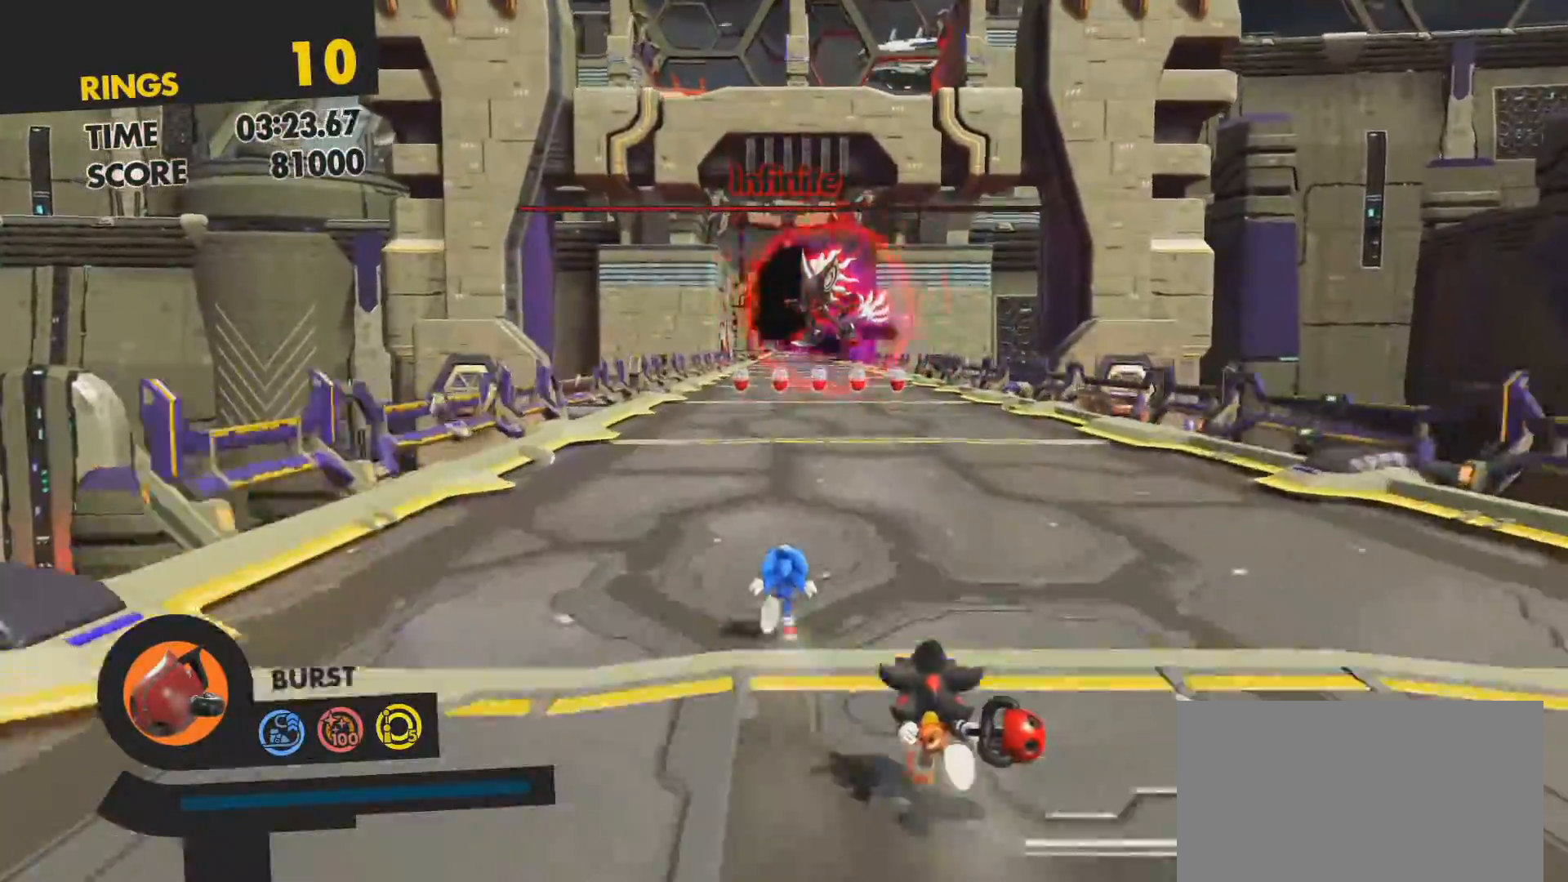
{"buttons": [], "left_stick": "up", "right_stick": "center", "events": []}
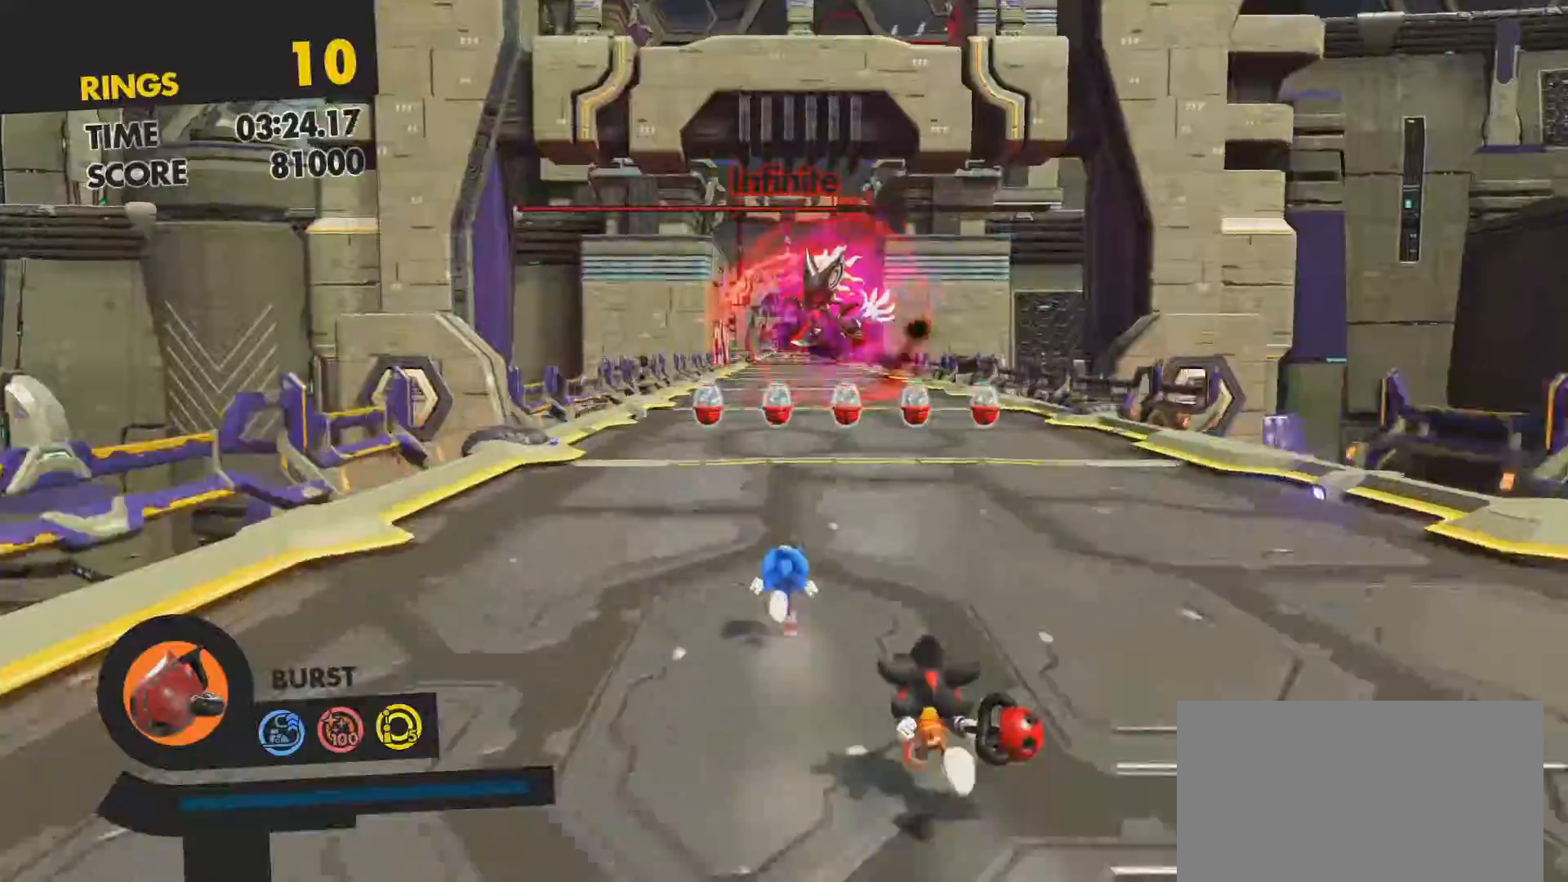
{"buttons": [], "left_stick": "up", "right_stick": "center", "events": []}
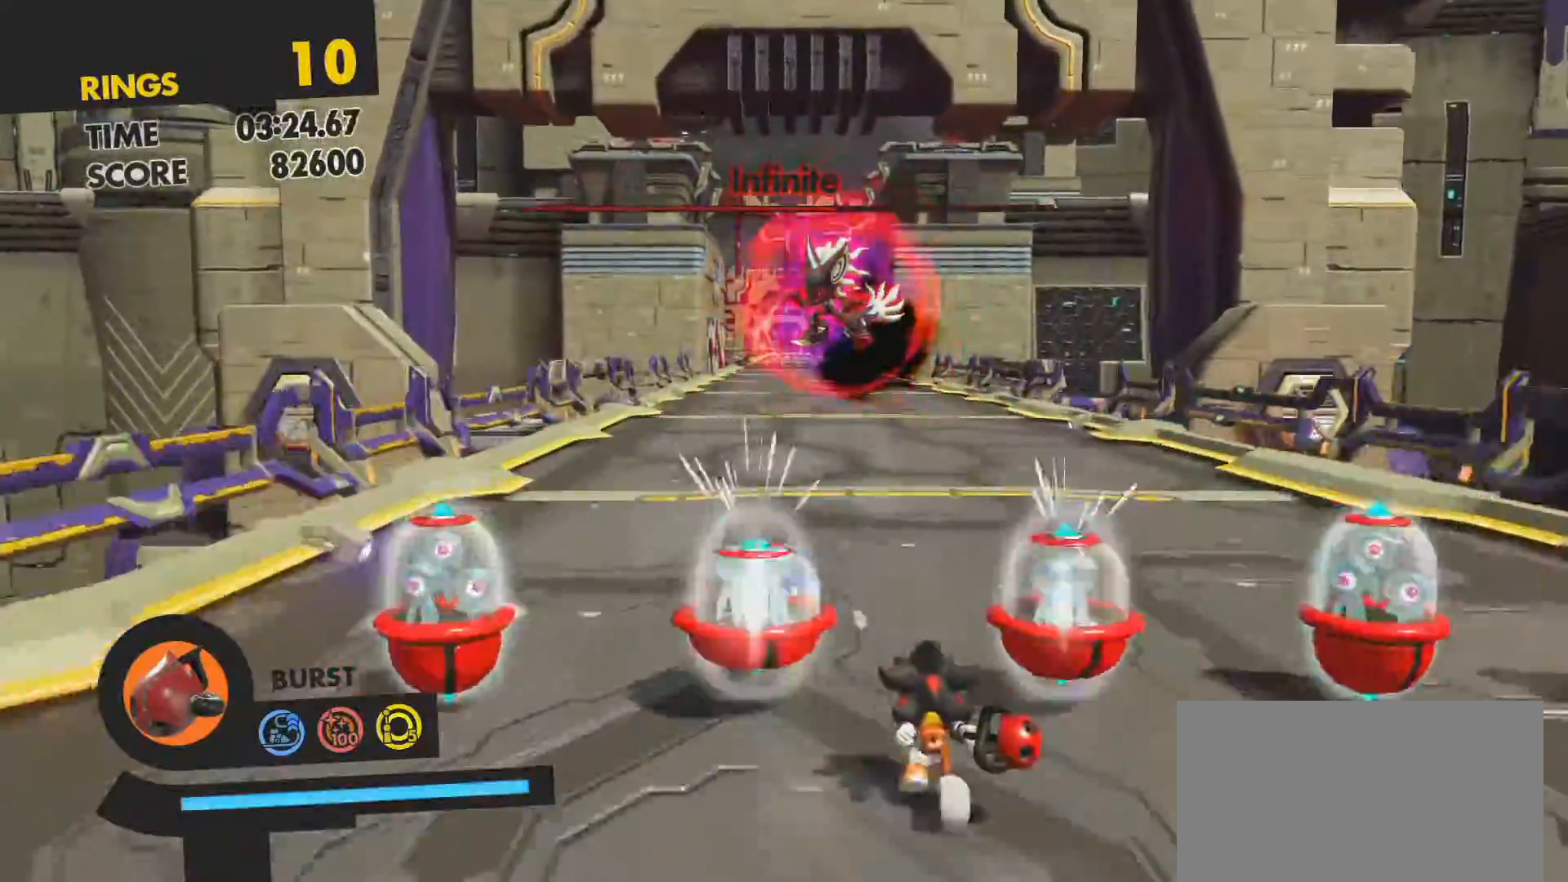
{"buttons": [], "left_stick": "up", "right_stick": "center", "events": [[150, "R1", "down"], [283, "R1", "up"]]}
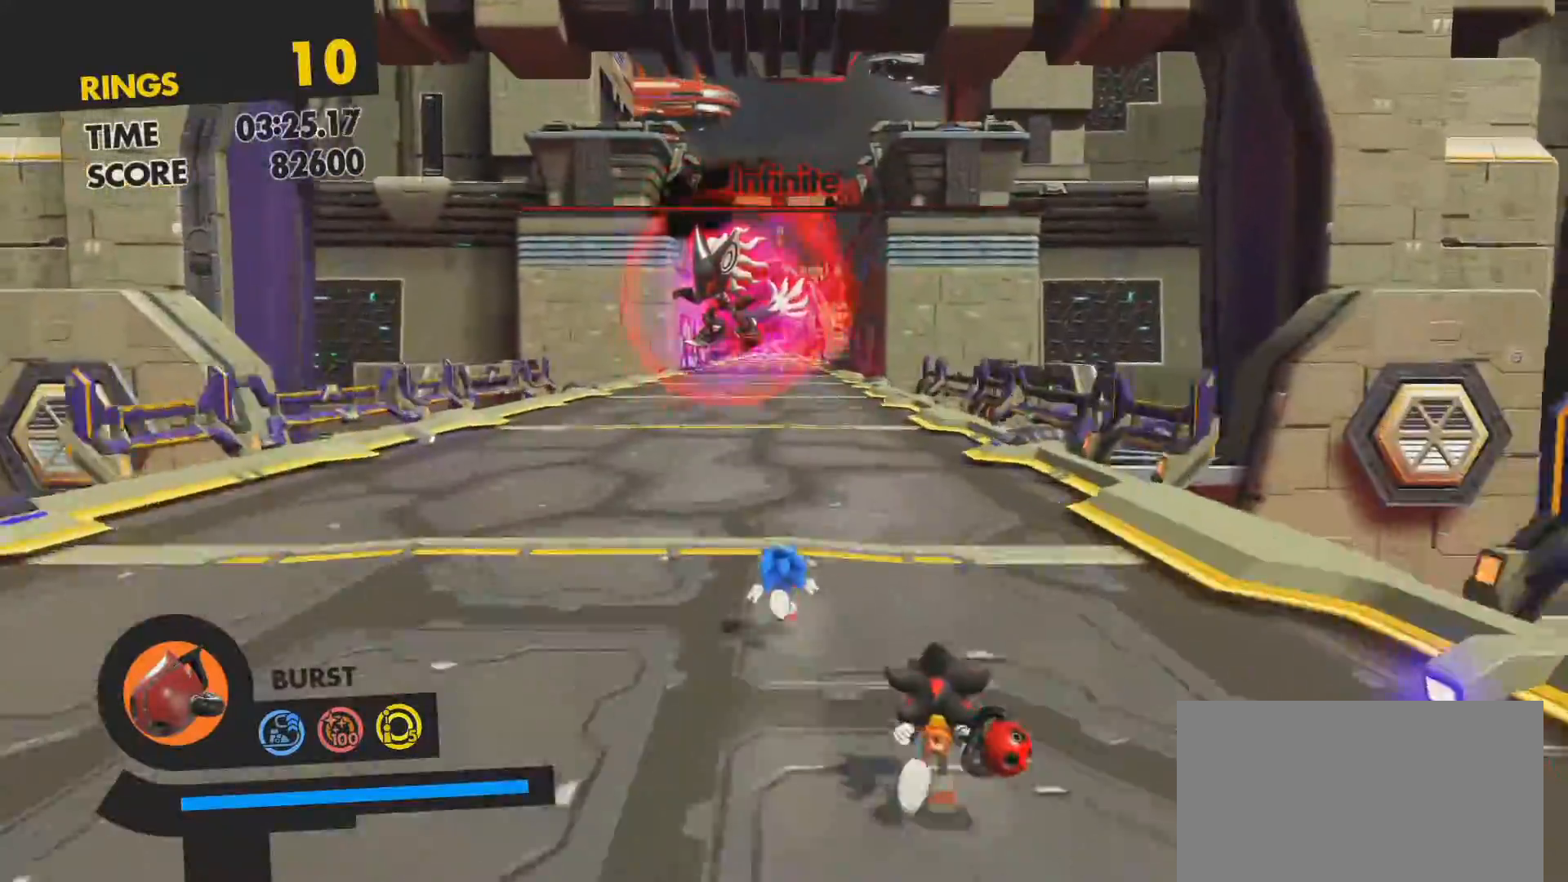
{"buttons": [], "left_stick": "up", "right_stick": "center", "events": []}
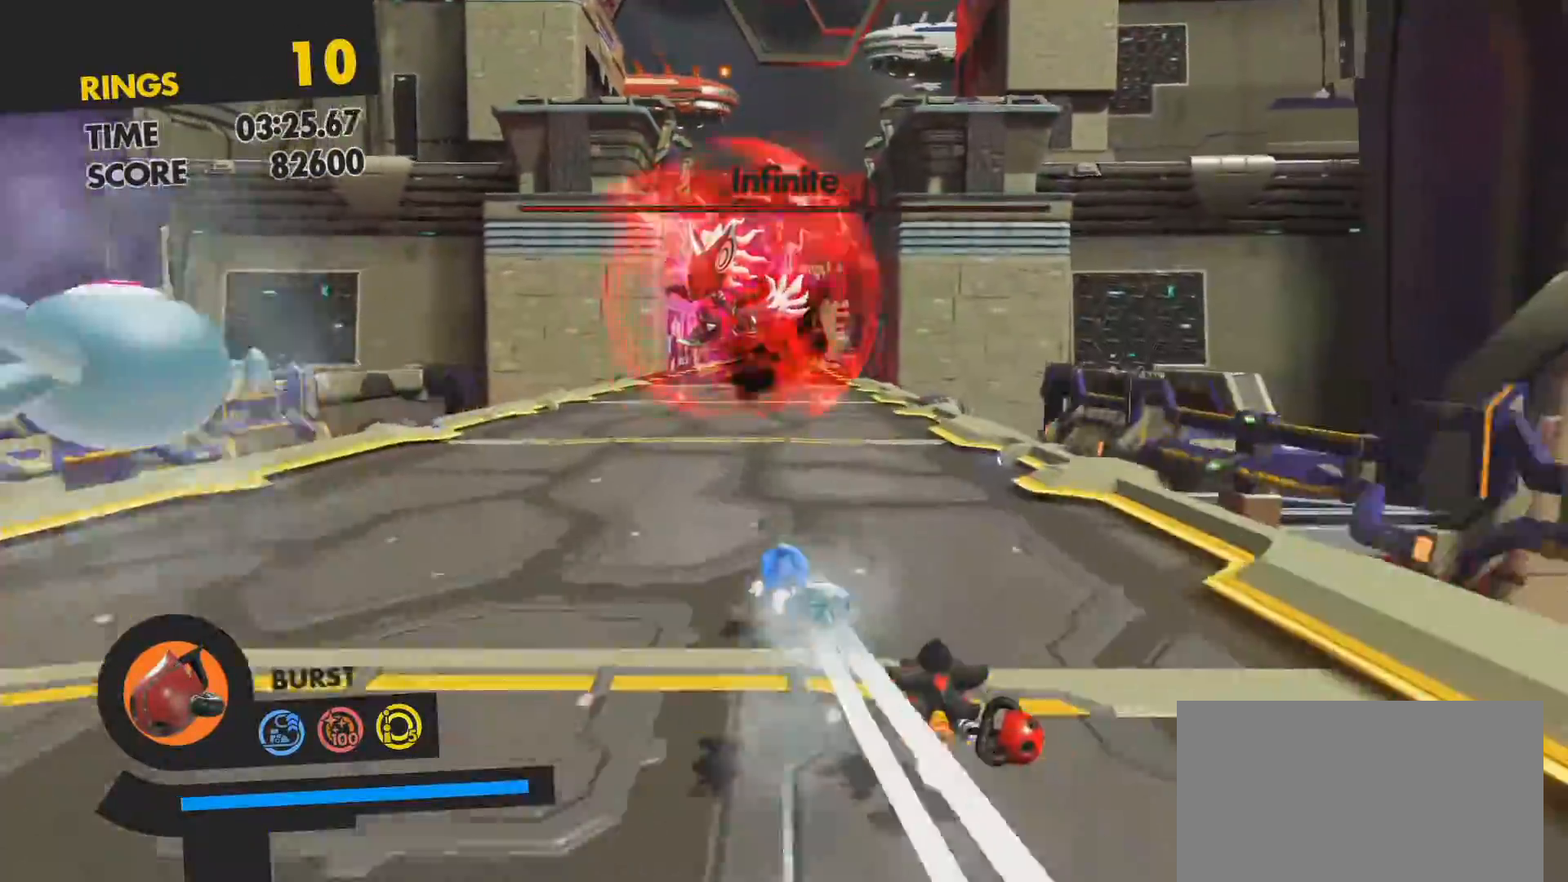
{"buttons": [], "left_stick": "up", "right_stick": "center", "events": []}
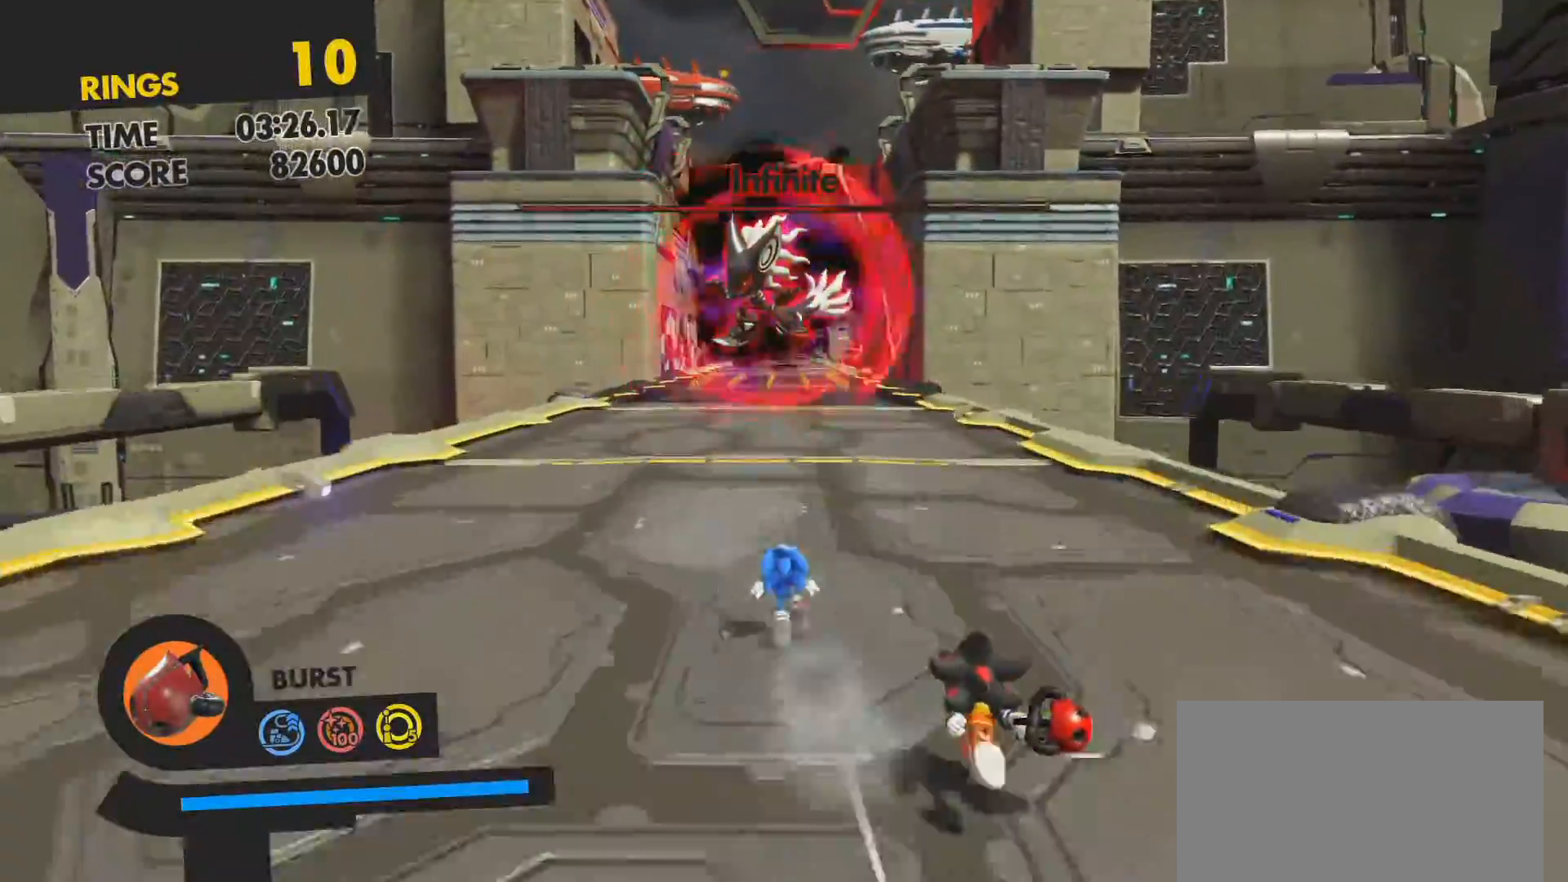
{"buttons": [], "left_stick": "up", "right_stick": "center", "events": []}
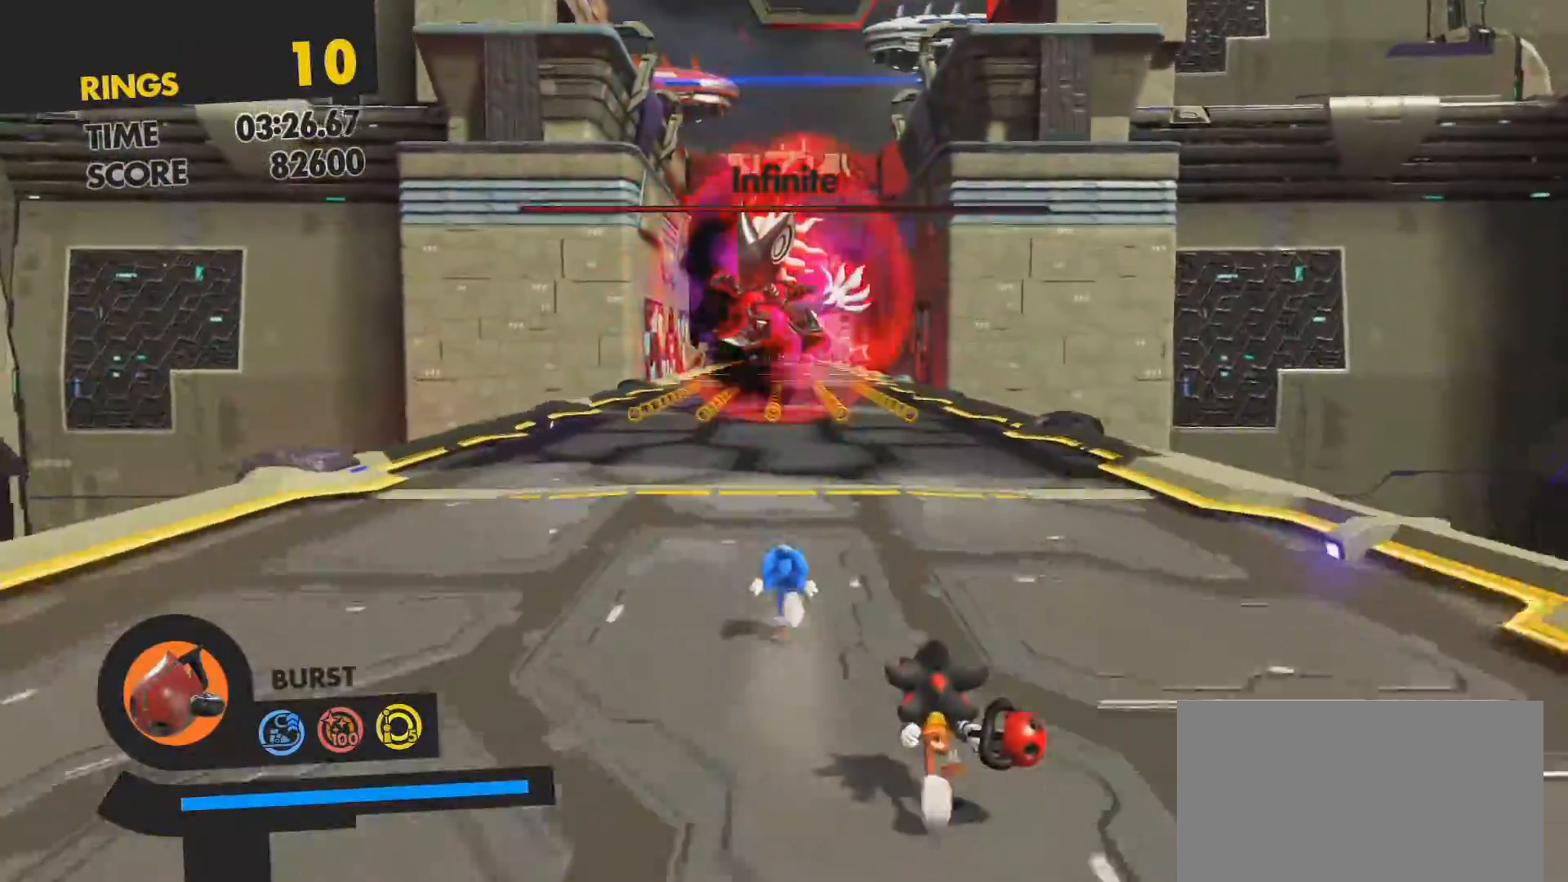
{"buttons": [], "left_stick": "up", "right_stick": "center", "events": []}
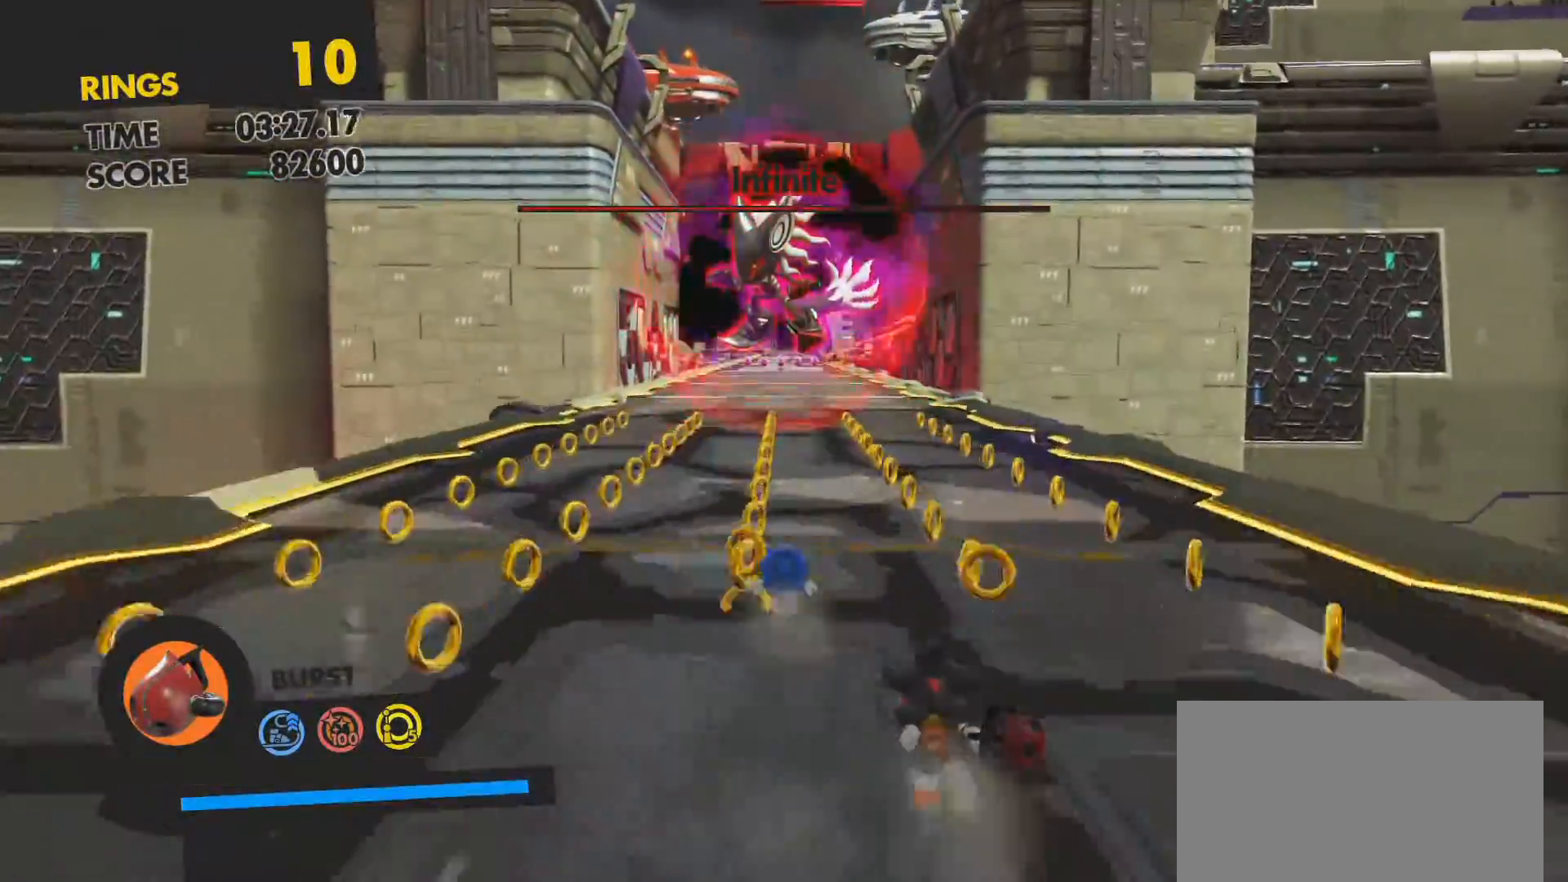
{"buttons": ["CROSS"], "left_stick": "up", "right_stick": "center", "events": [[233, "CROSS", "down"]]}
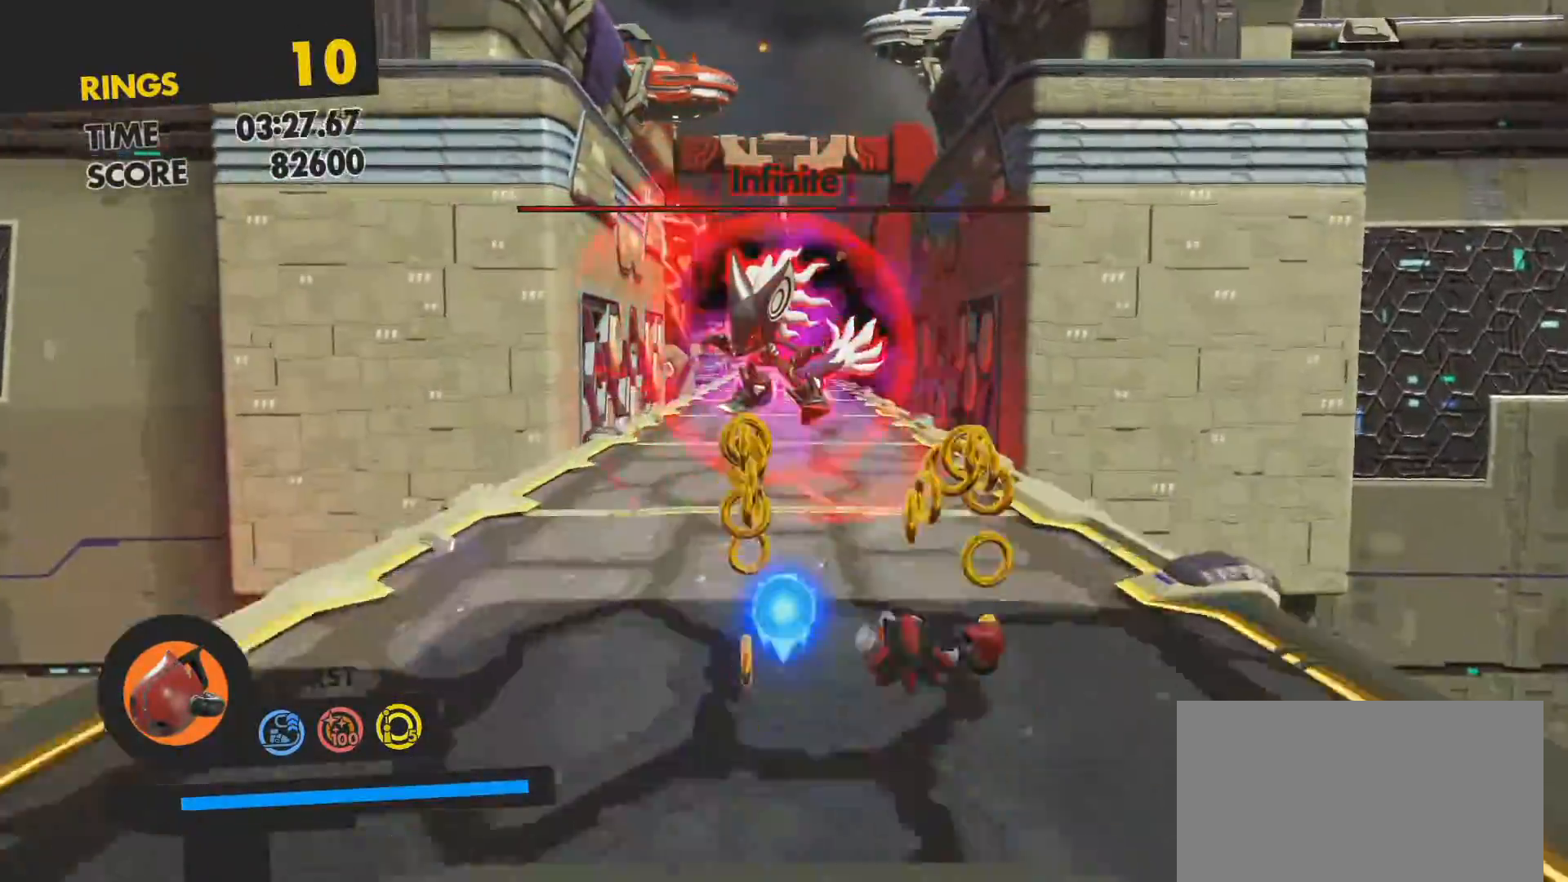
{"buttons": [], "left_stick": "up", "right_stick": "center", "events": [[83, "CROSS", "up"], [267, "CROSS", "down"], [383, "CROSS", "up"]]}
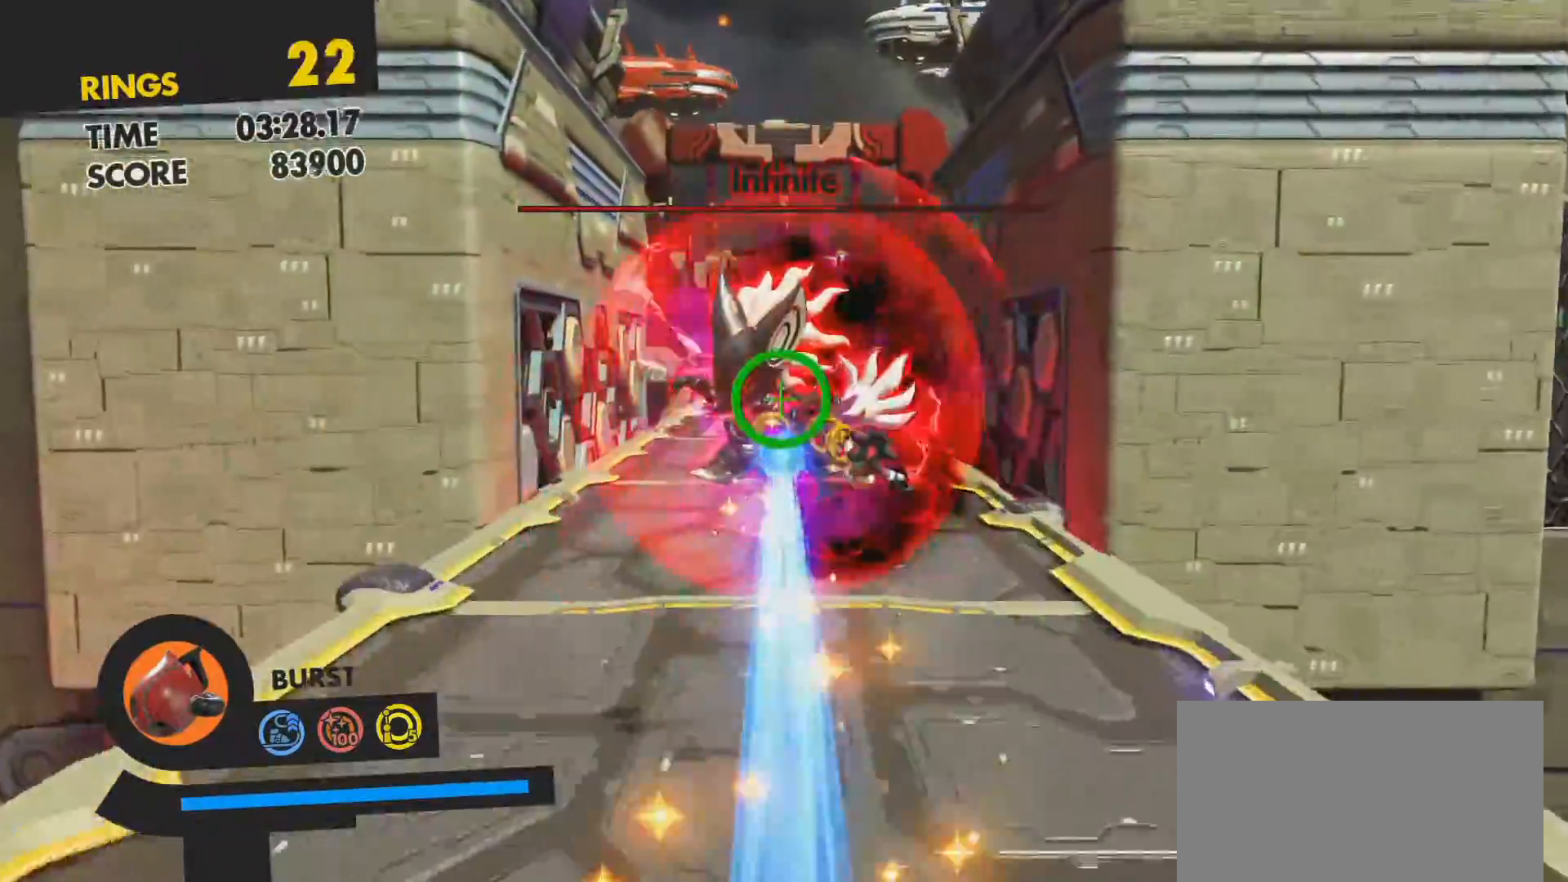
{"buttons": ["CROSS"], "left_stick": "up", "right_stick": "center", "events": [[167, "CROSS", "down"], [283, "CROSS", "up"], [333, "CROSS", "down"], [433, "CROSS", "up"], [500, "CROSS", "down"]]}
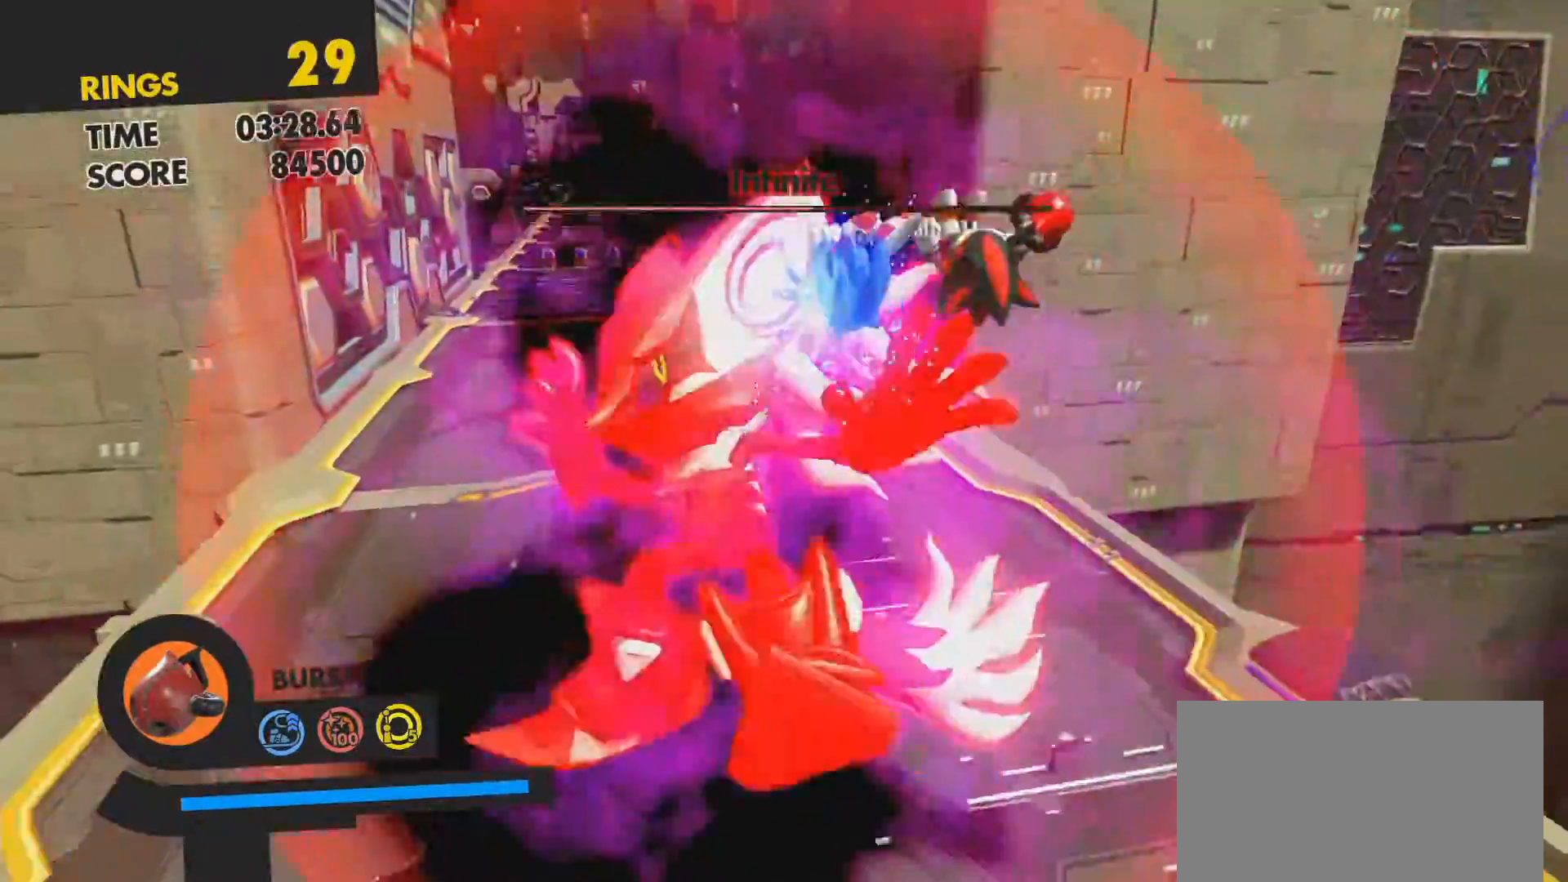
{"buttons": ["CROSS"], "left_stick": "up", "right_stick": "center", "events": [[100, "CROSS", "up"], [183, "CROSS", "down"], [250, "CROSS", "up"], [333, "CROSS", "down"], [383, "CROSS", "up"], [483, "CROSS", "down"]]}
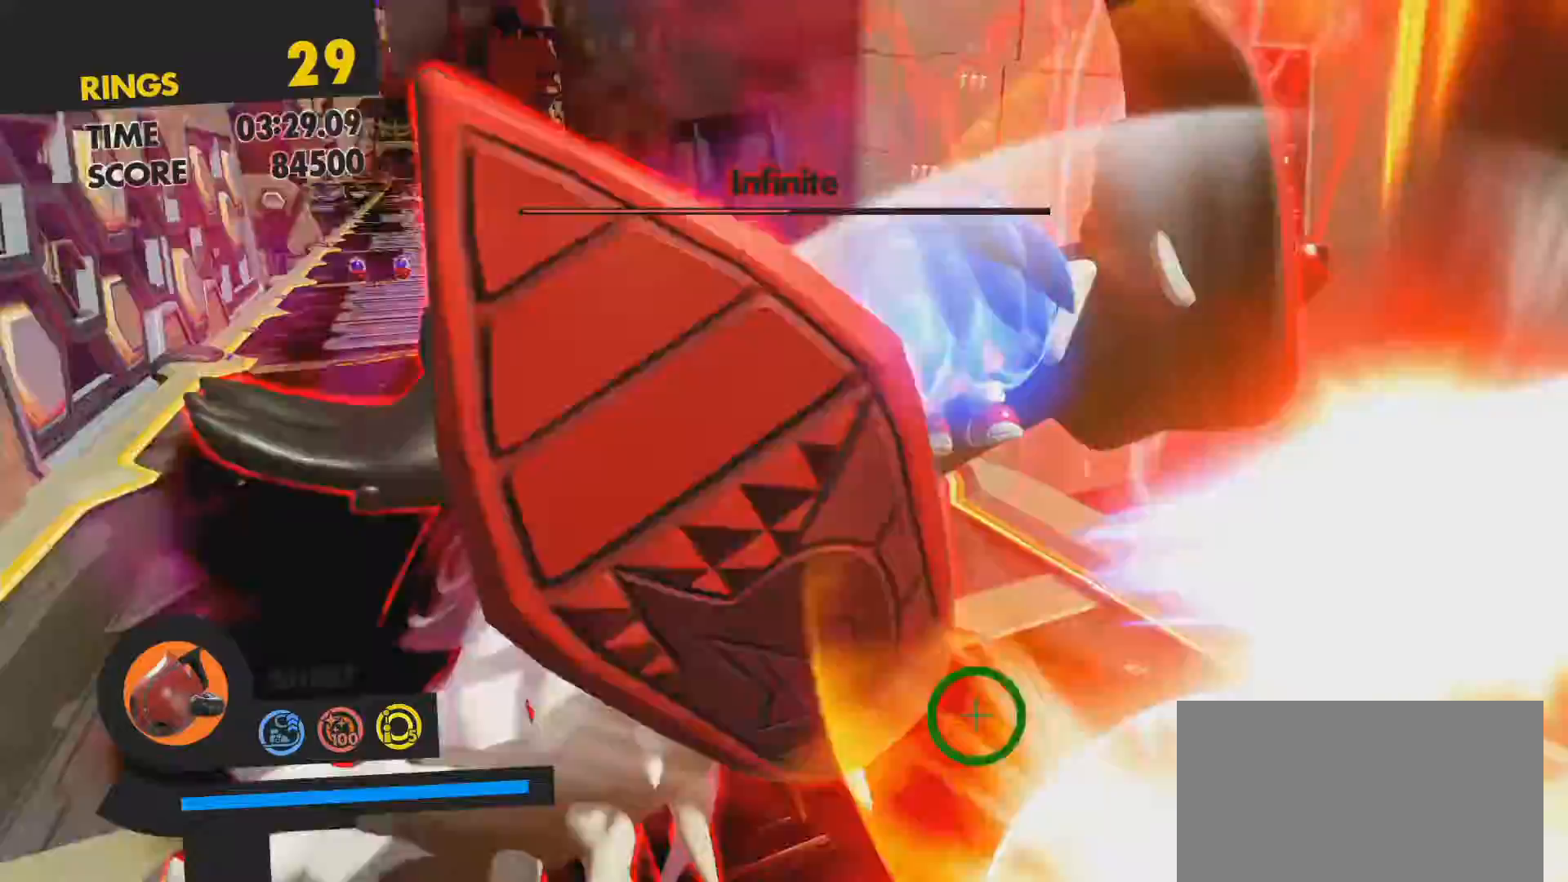
{"buttons": ["CROSS"], "left_stick": "up", "right_stick": "center", "events": [[83, "CROSS", "up"], [167, "CROSS", "down"], [233, "CROSS", "up"], [317, "CROSS", "down"], [400, "CROSS", "up"], [500, "CROSS", "down"]]}
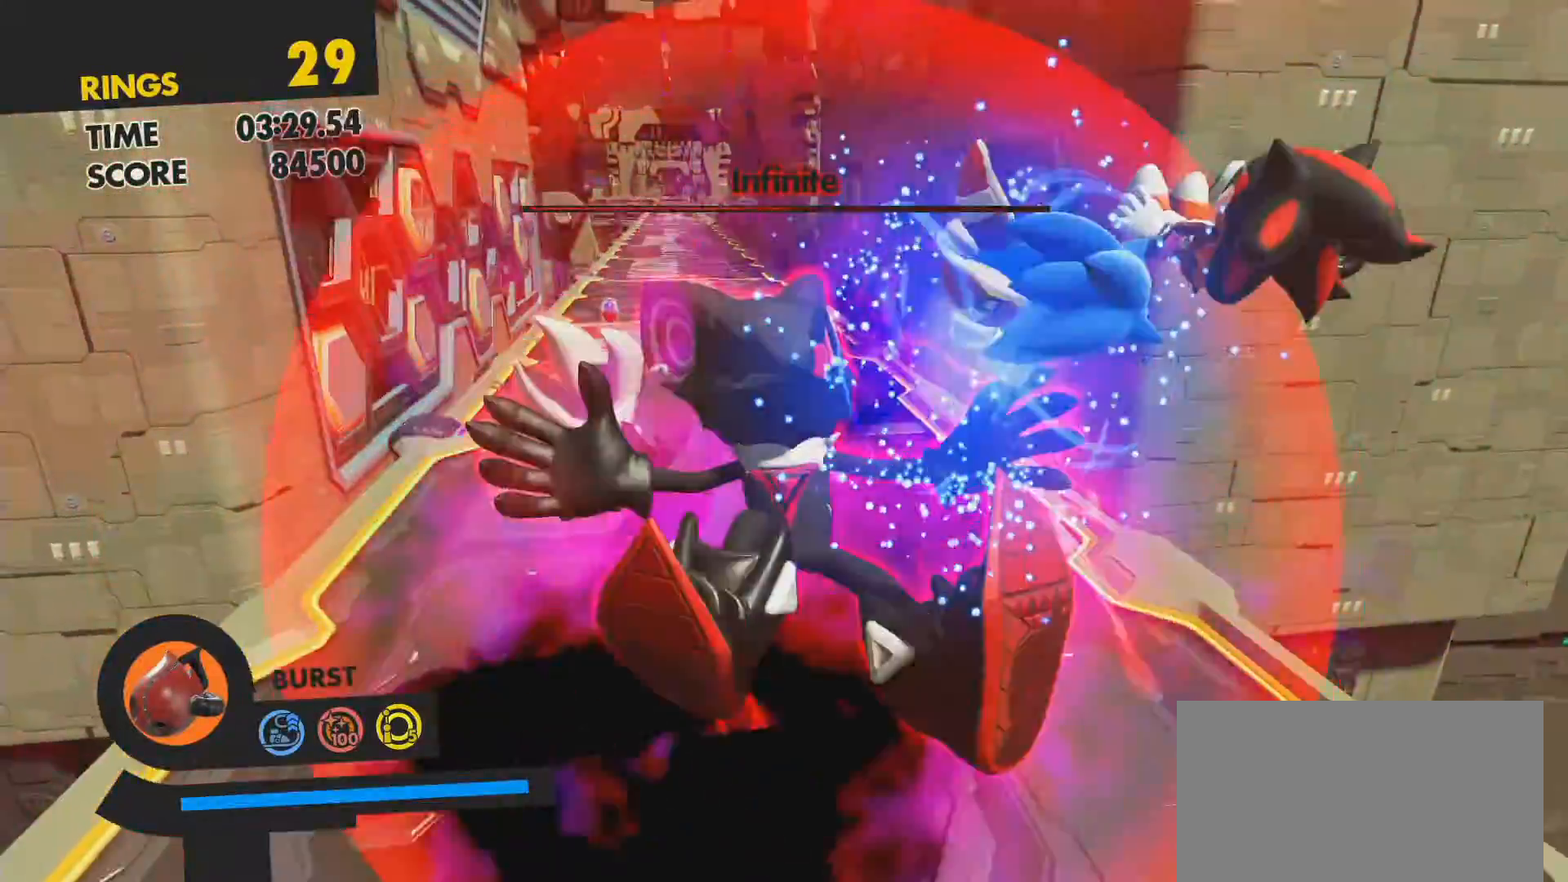
{"buttons": ["CROSS"], "left_stick": "up", "right_stick": "center", "events": [[67, "CROSS", "up"], [150, "CROSS", "down"], [233, "CROSS", "up"], [317, "CROSS", "down"], [383, "CROSS", "up"], [500, "CROSS", "down"]]}
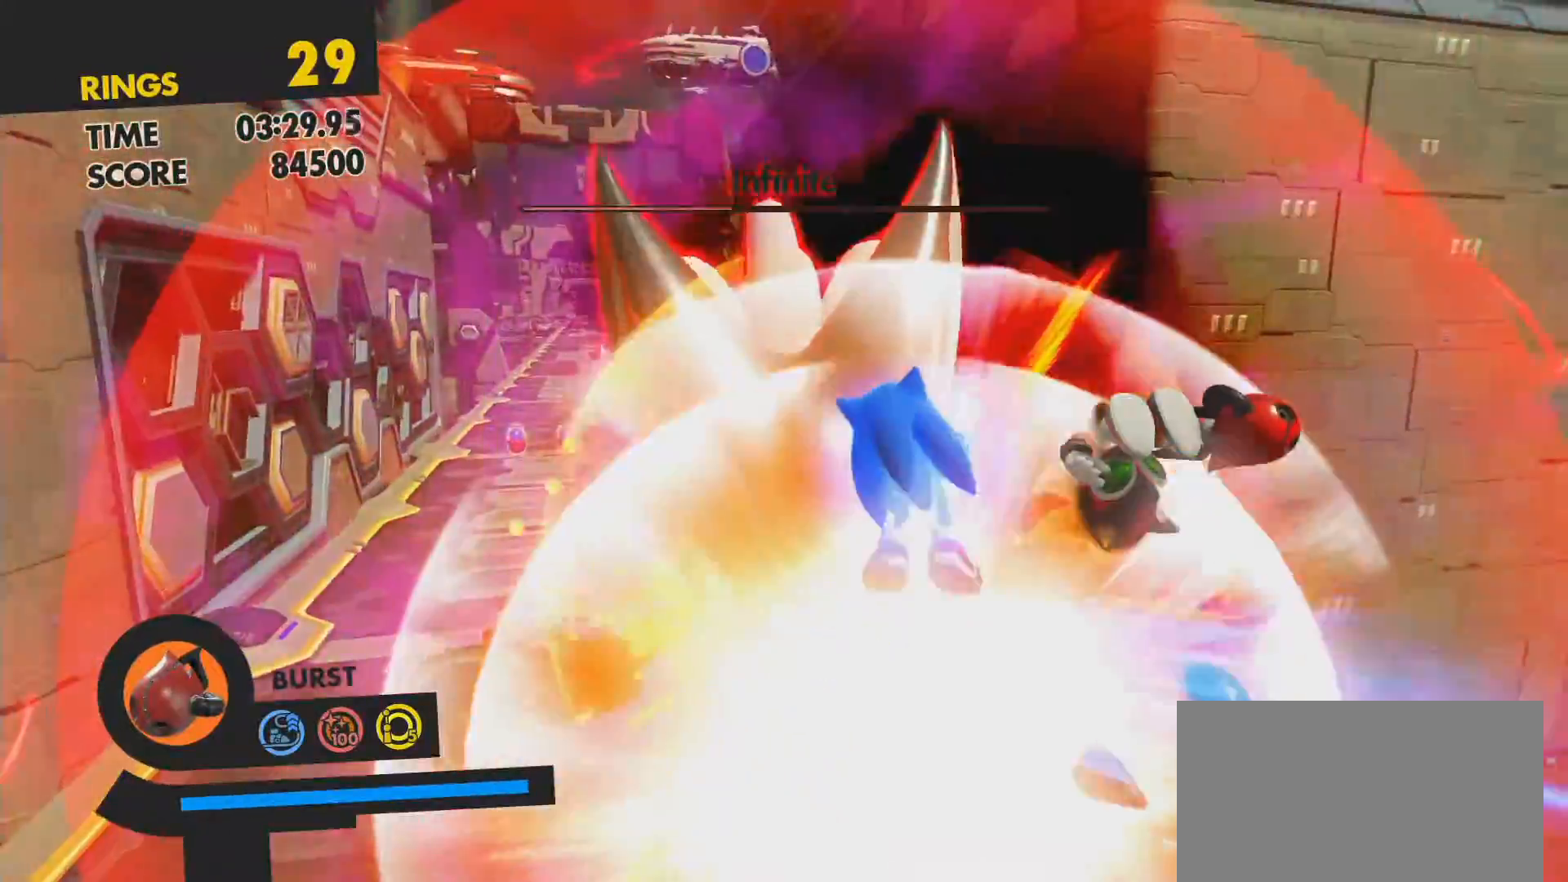
{"buttons": ["CROSS"], "left_stick": "up", "right_stick": "center", "events": [[50, "CROSS", "up"], [183, "CROSS", "down"], [233, "CROSS", "up"], [333, "CROSS", "down"], [417, "CROSS", "up"], [500, "CROSS", "down"]]}
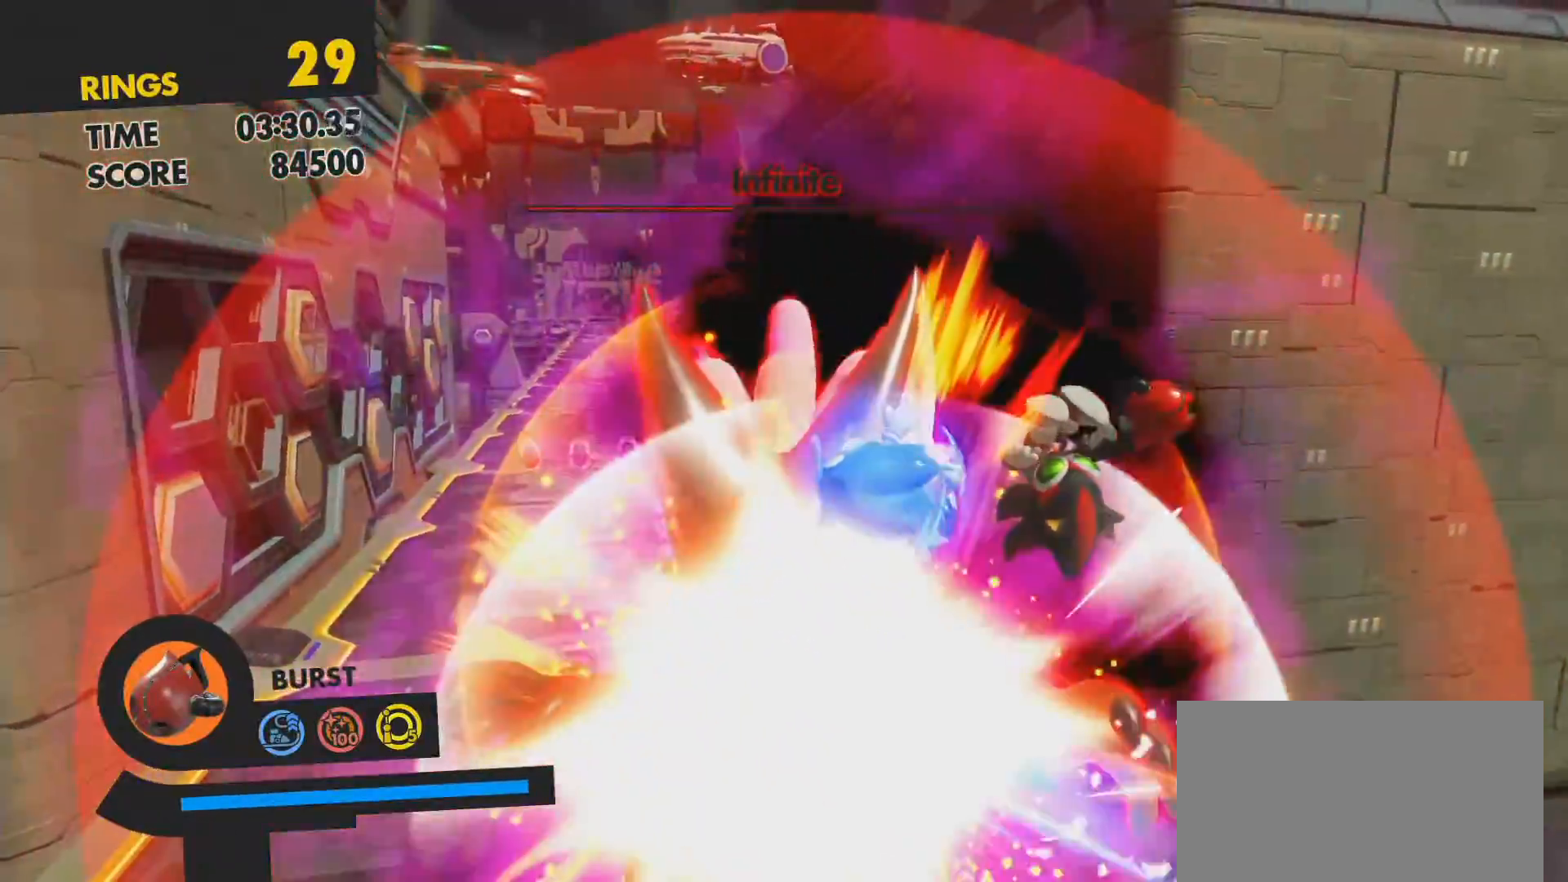
{"buttons": [], "left_stick": "up", "right_stick": "center", "events": [[67, "CROSS", "up"], [167, "CROSS", "down"], [267, "CROSS", "up"], [350, "CROSS", "down"], [417, "CROSS", "up"]]}
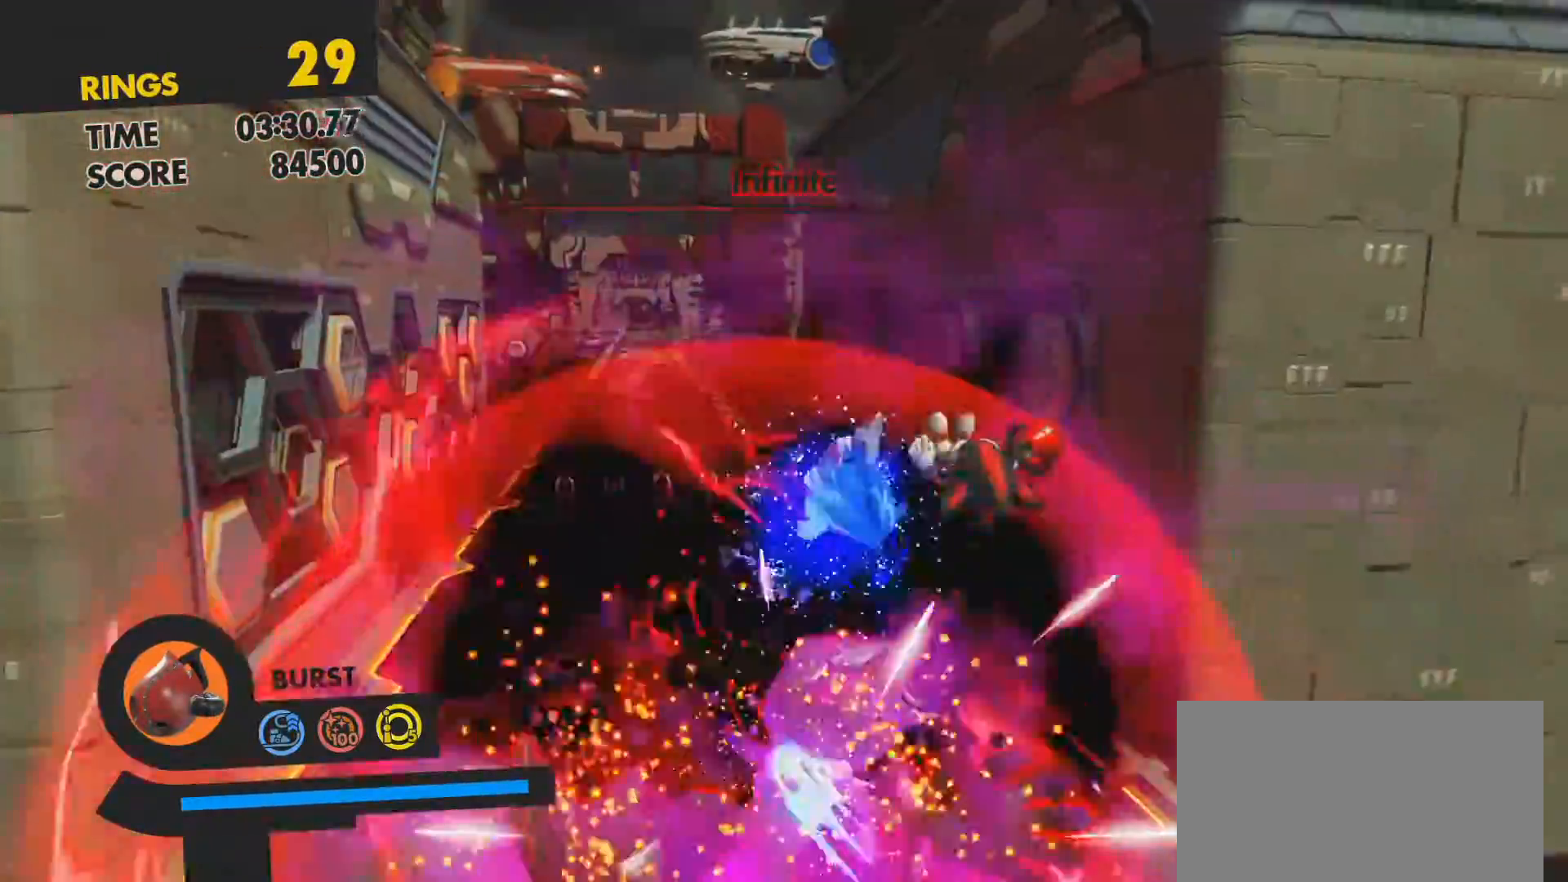
{"buttons": [], "left_stick": "up", "right_stick": "center", "events": [[17, "CROSS", "down"], [117, "CROSS", "up"], [200, "CROSS", "down"], [283, "CROSS", "up"]]}
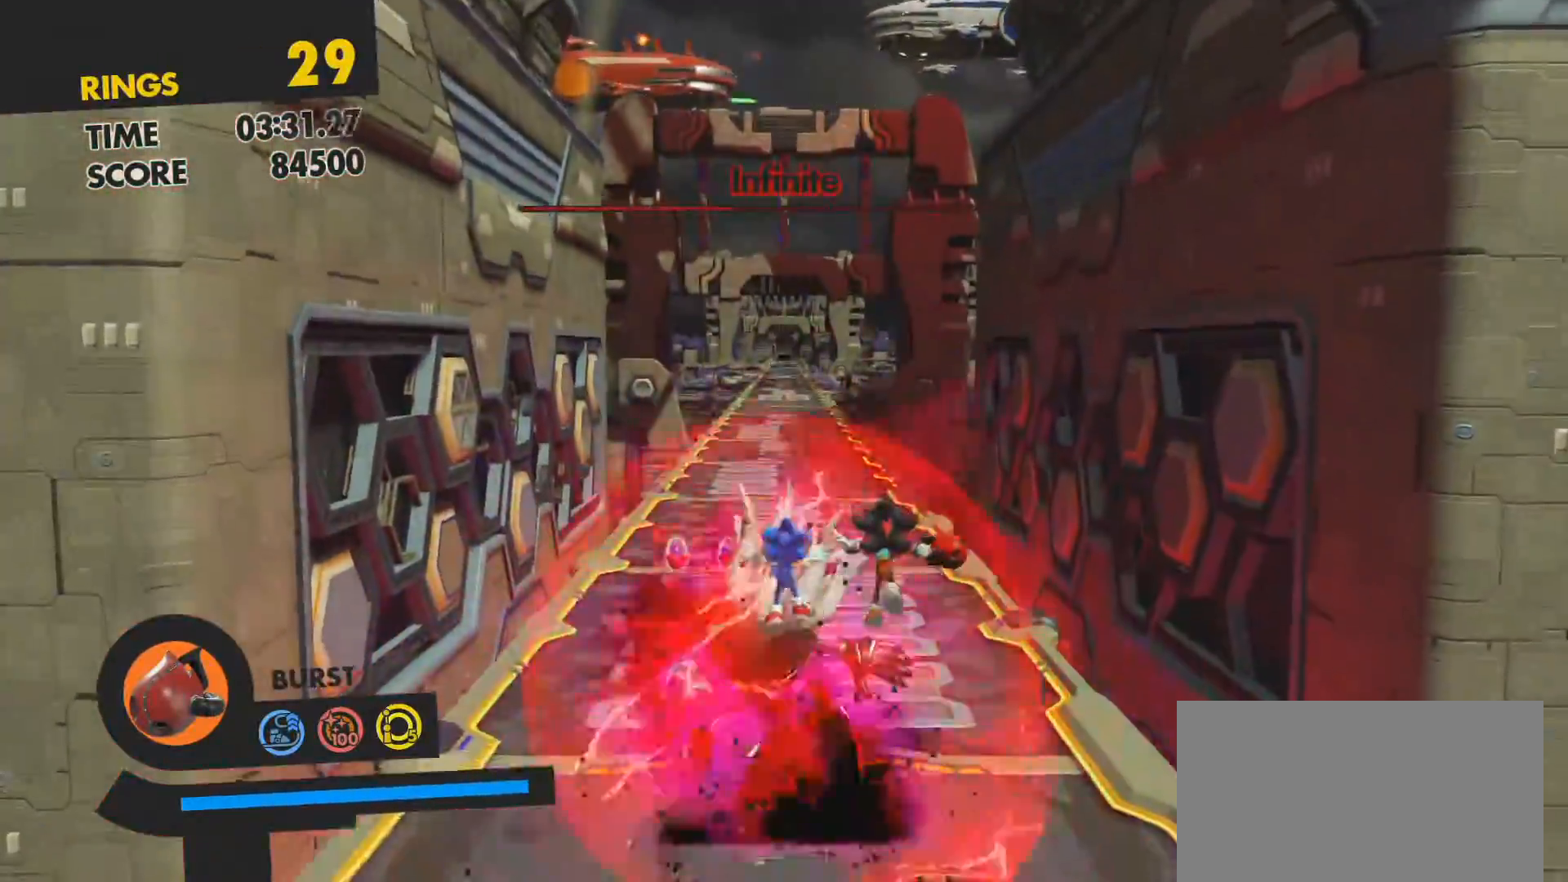
{"buttons": [], "left_stick": "up", "right_stick": "center", "events": []}
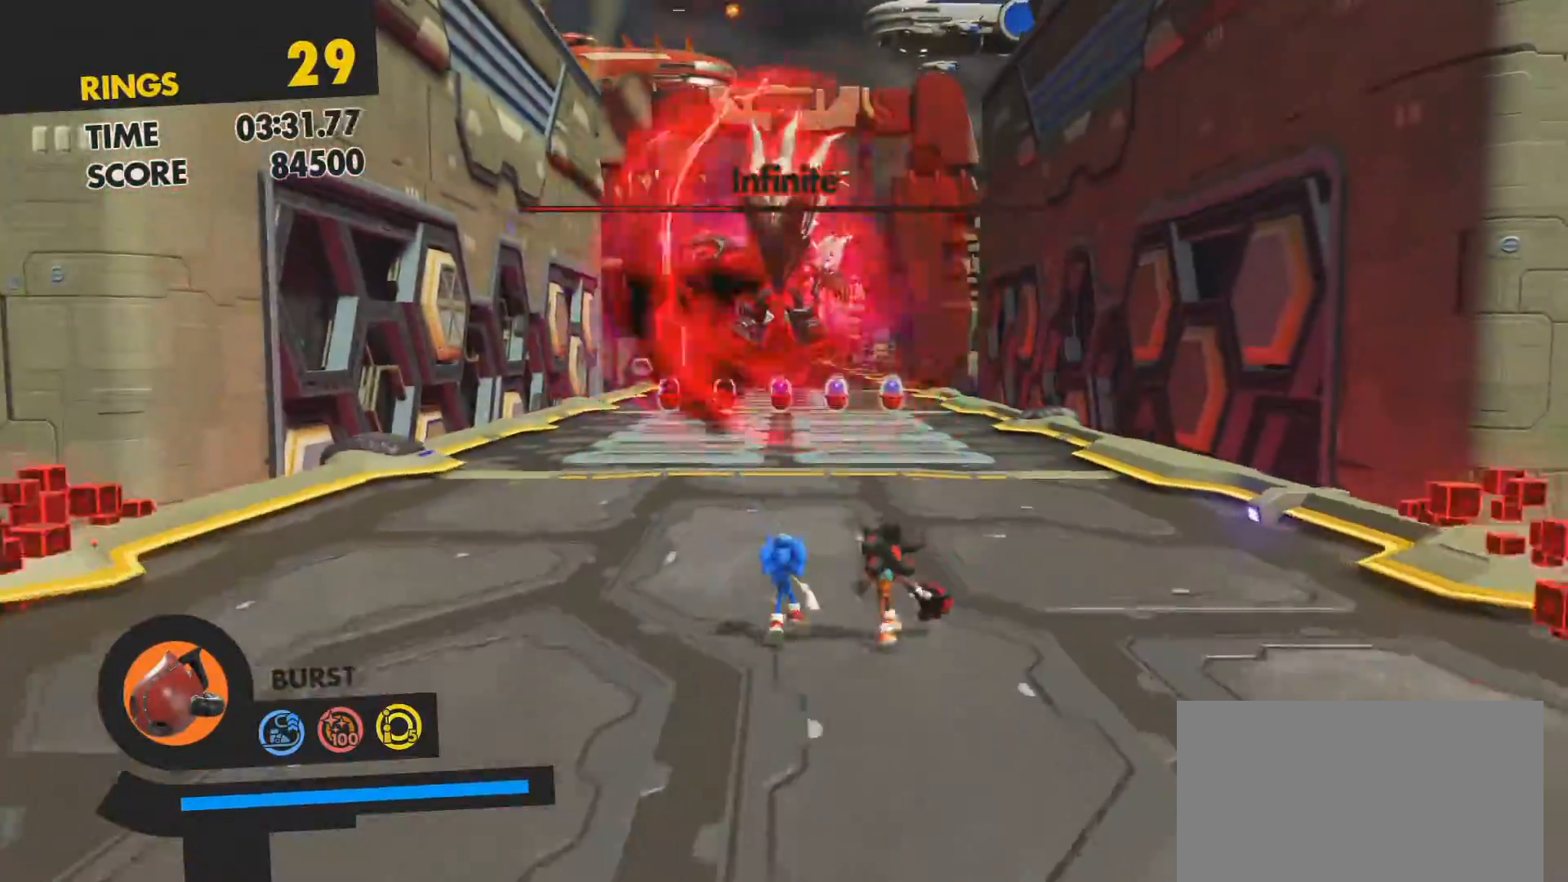
{"buttons": [], "left_stick": "up", "right_stick": "center", "events": []}
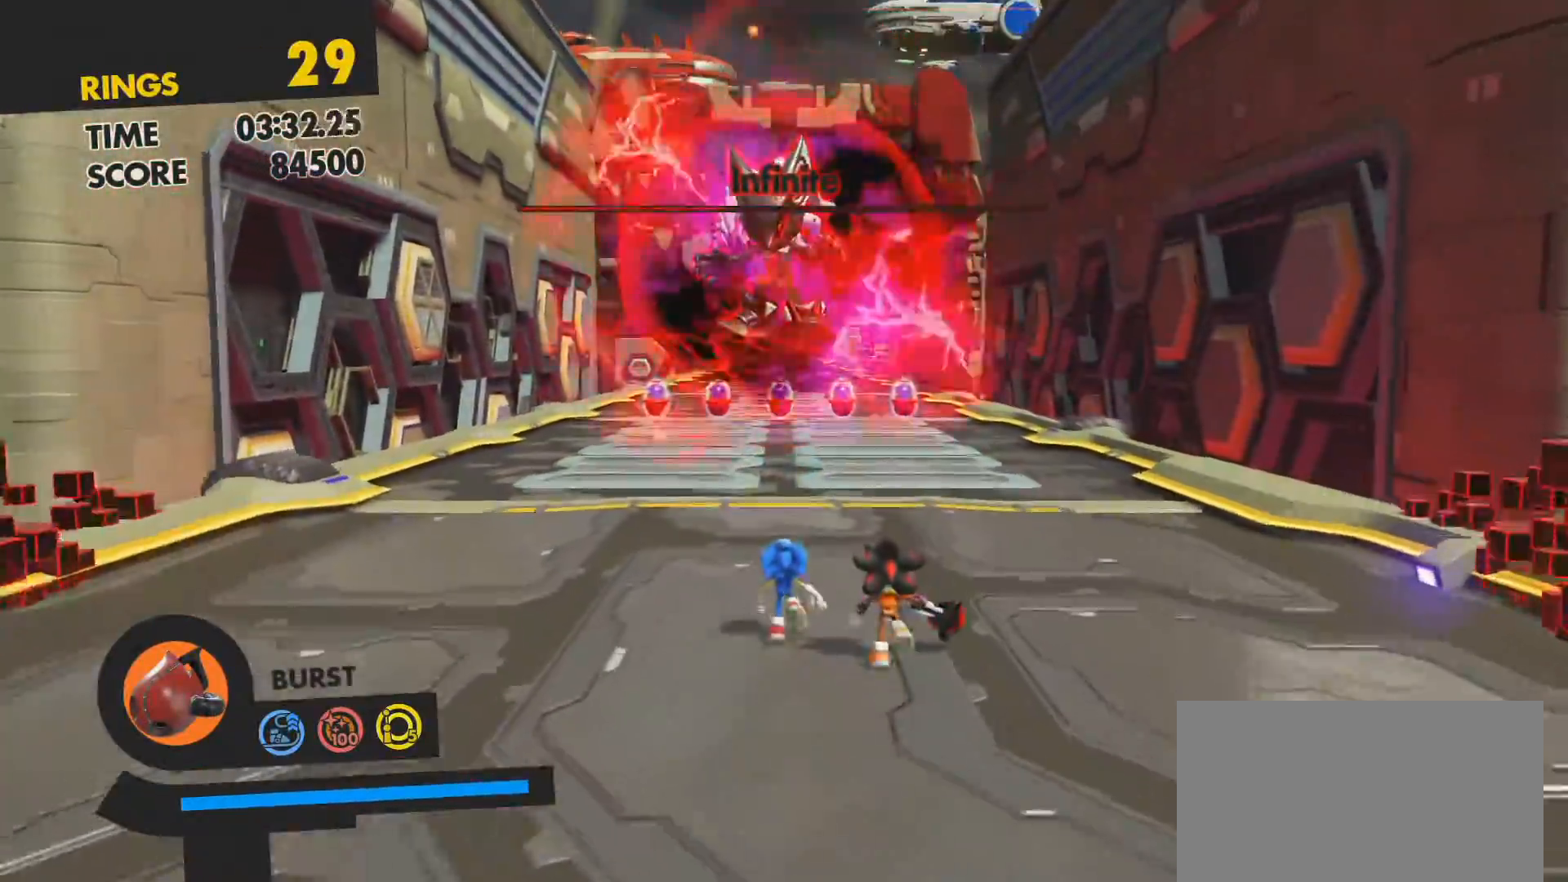
{"buttons": [], "left_stick": "up", "right_stick": "center", "events": [[17, "SQUARE", "down"], [400, "SQUARE", "up"]]}
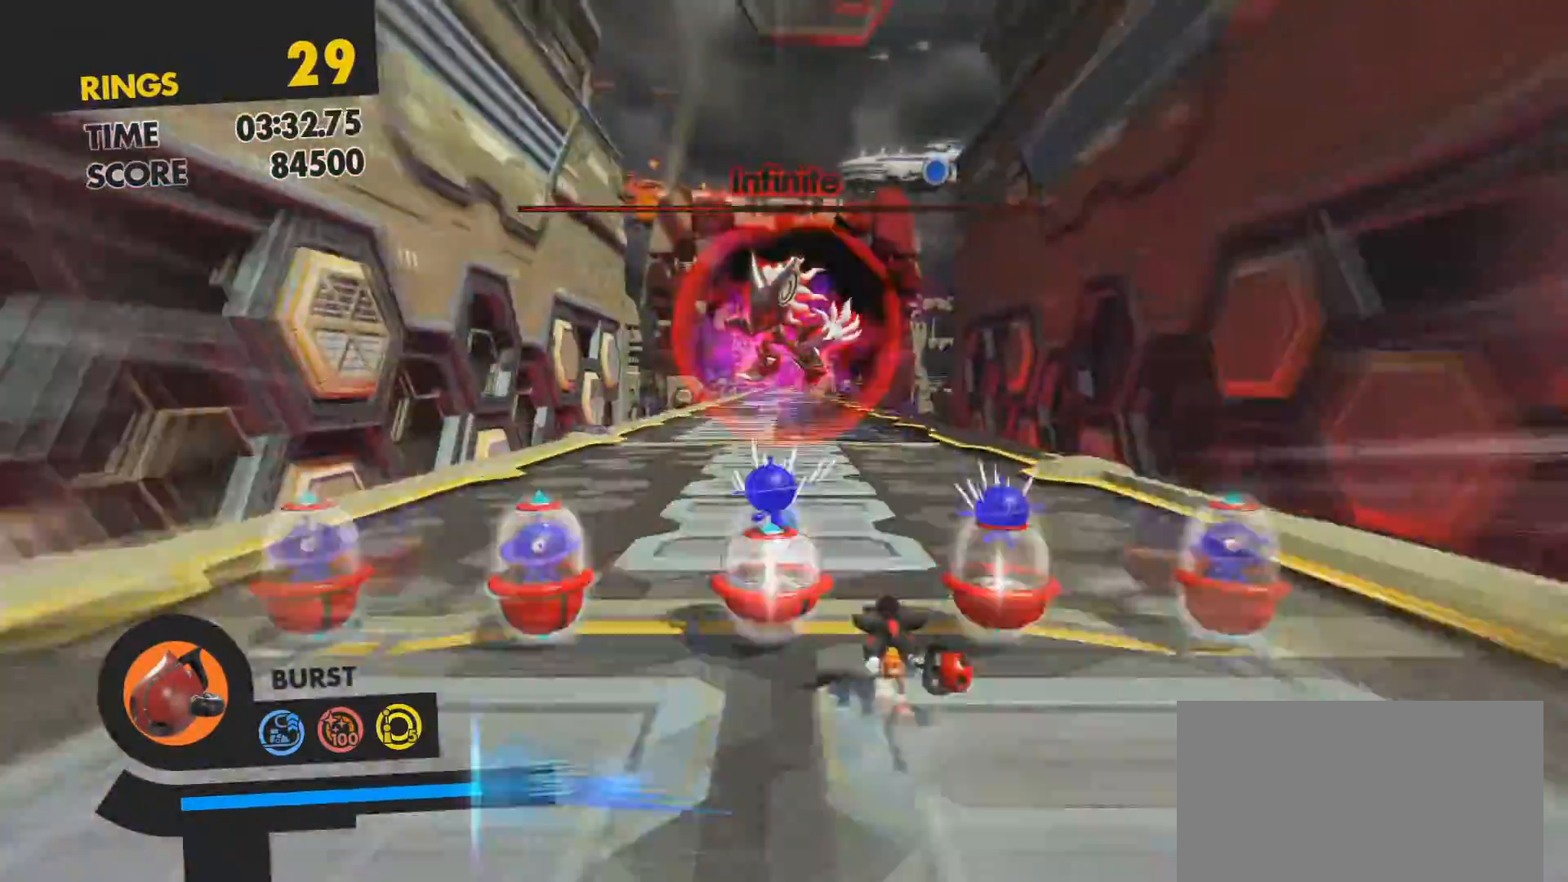
{"buttons": [], "left_stick": "up", "right_stick": "center", "events": []}
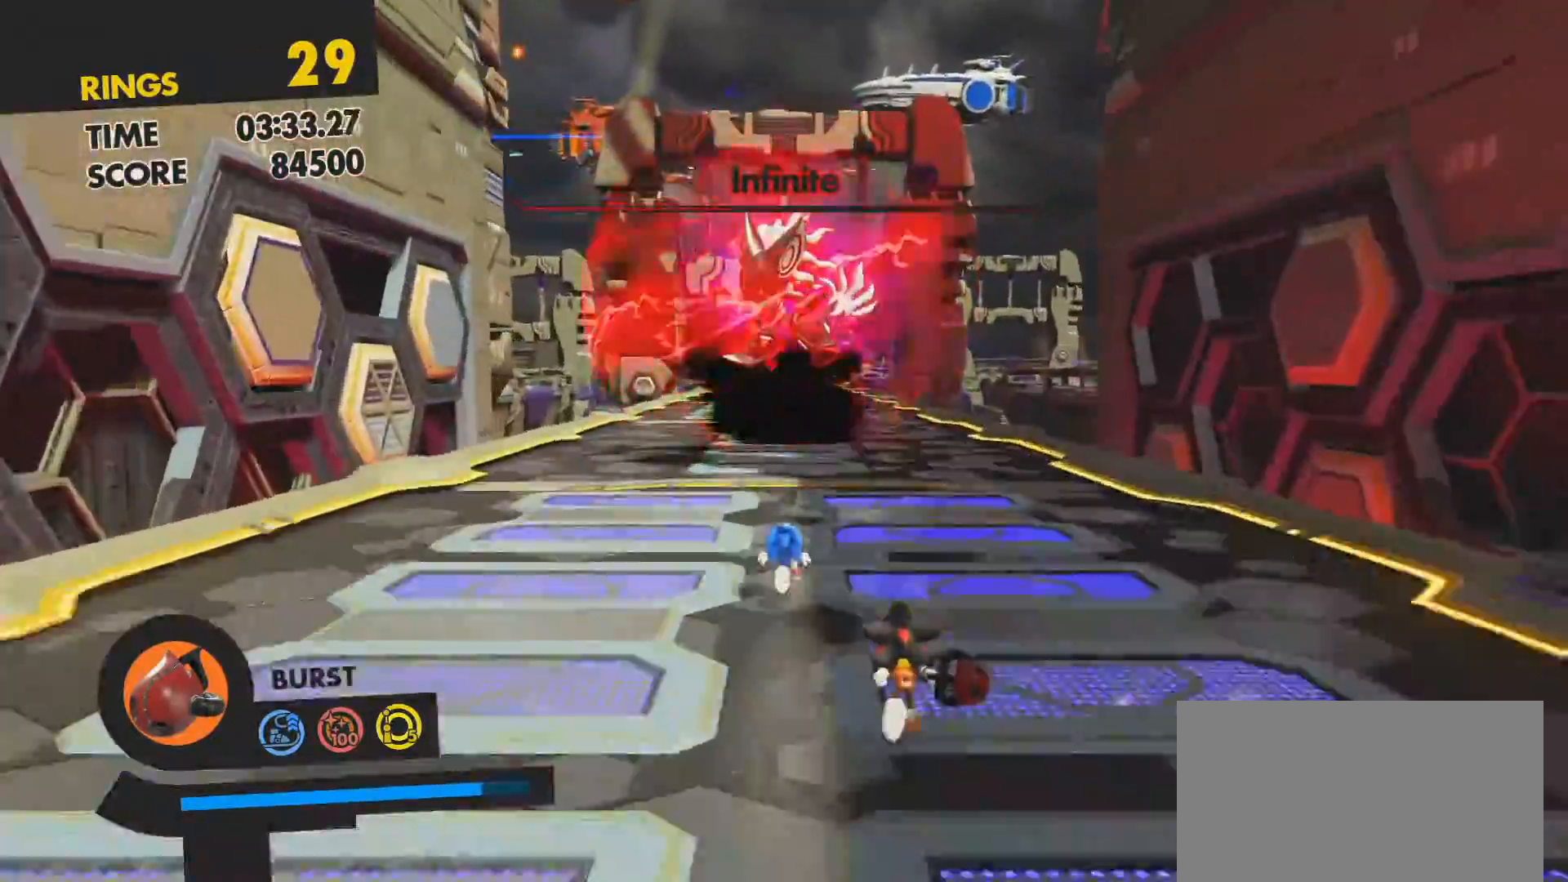
{"buttons": [], "left_stick": "up", "right_stick": "center", "events": []}
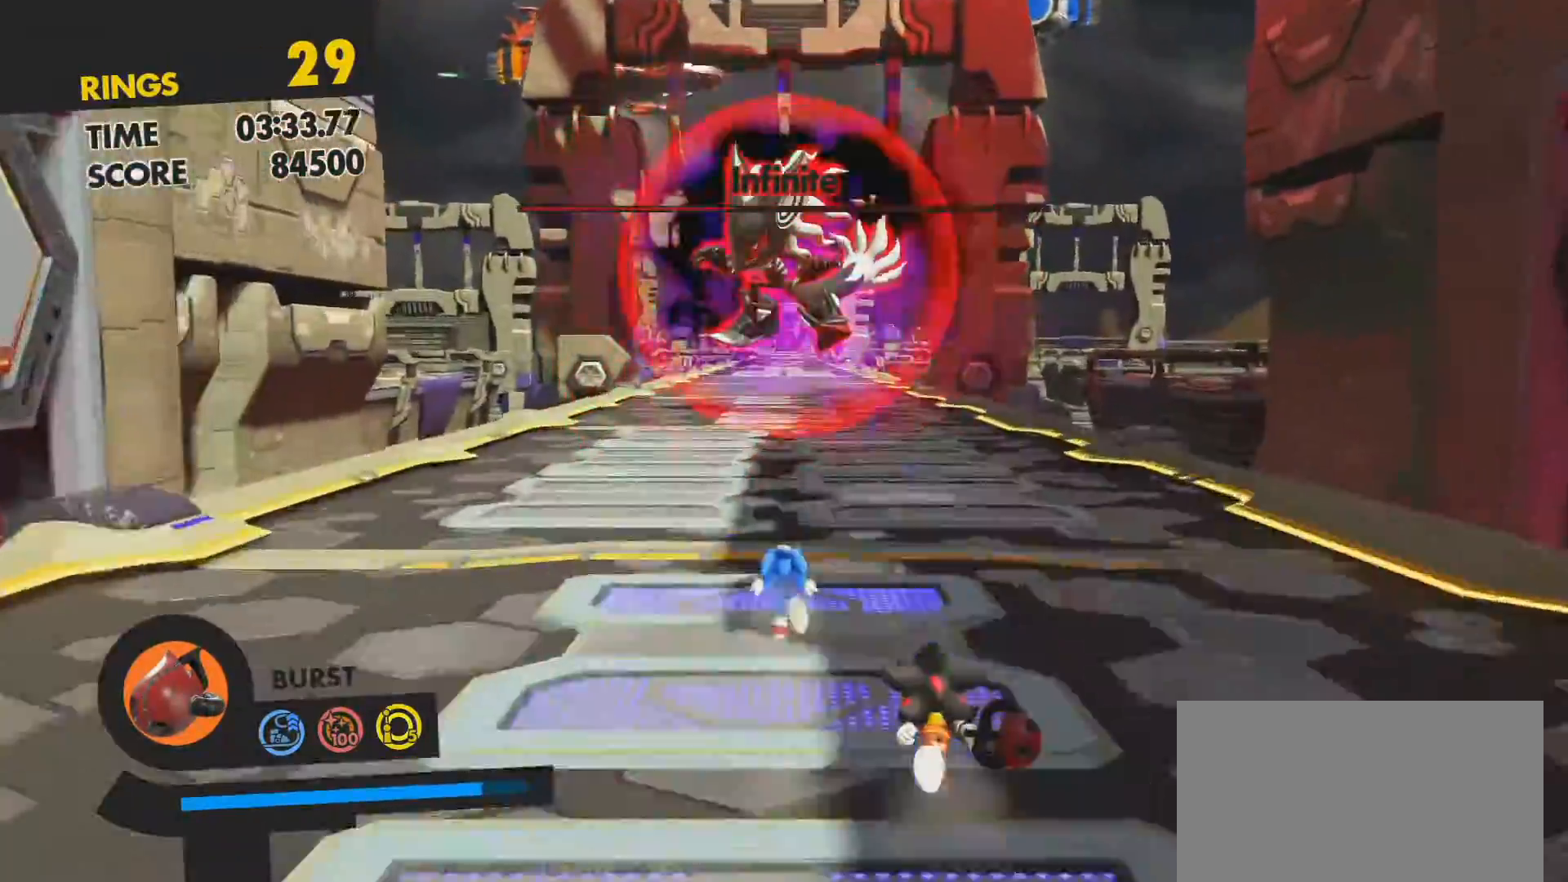
{"buttons": ["CROSS"], "left_stick": "up", "right_stick": "center", "events": [[350, "CROSS", "down"]]}
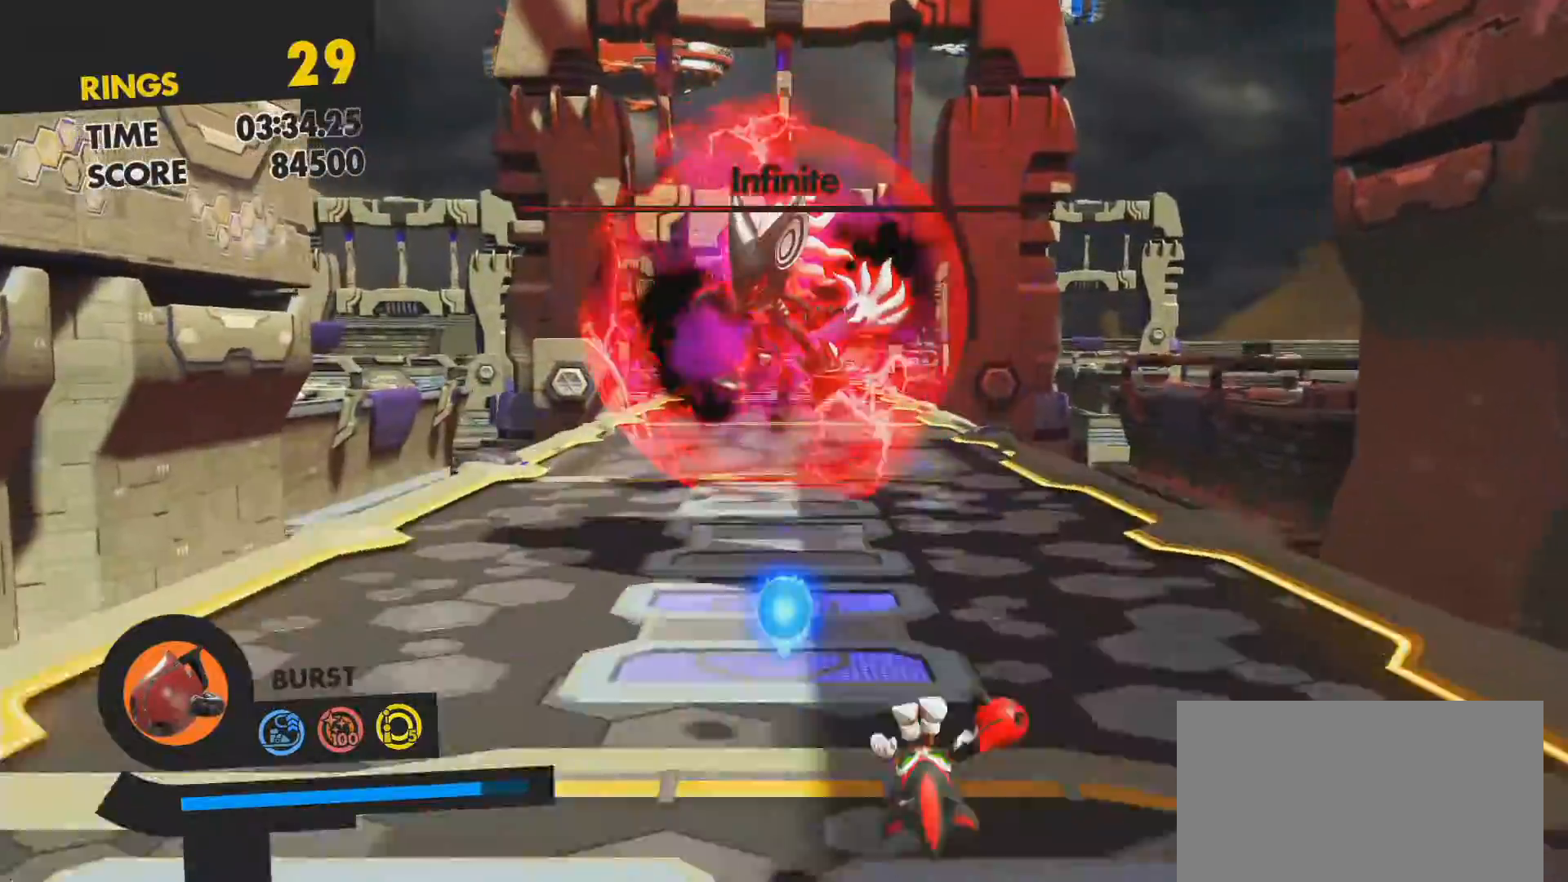
{"buttons": [], "left_stick": "up", "right_stick": "center", "events": [[83, "CROSS", "up"], [283, "CROSS", "down"], [383, "CROSS", "up"]]}
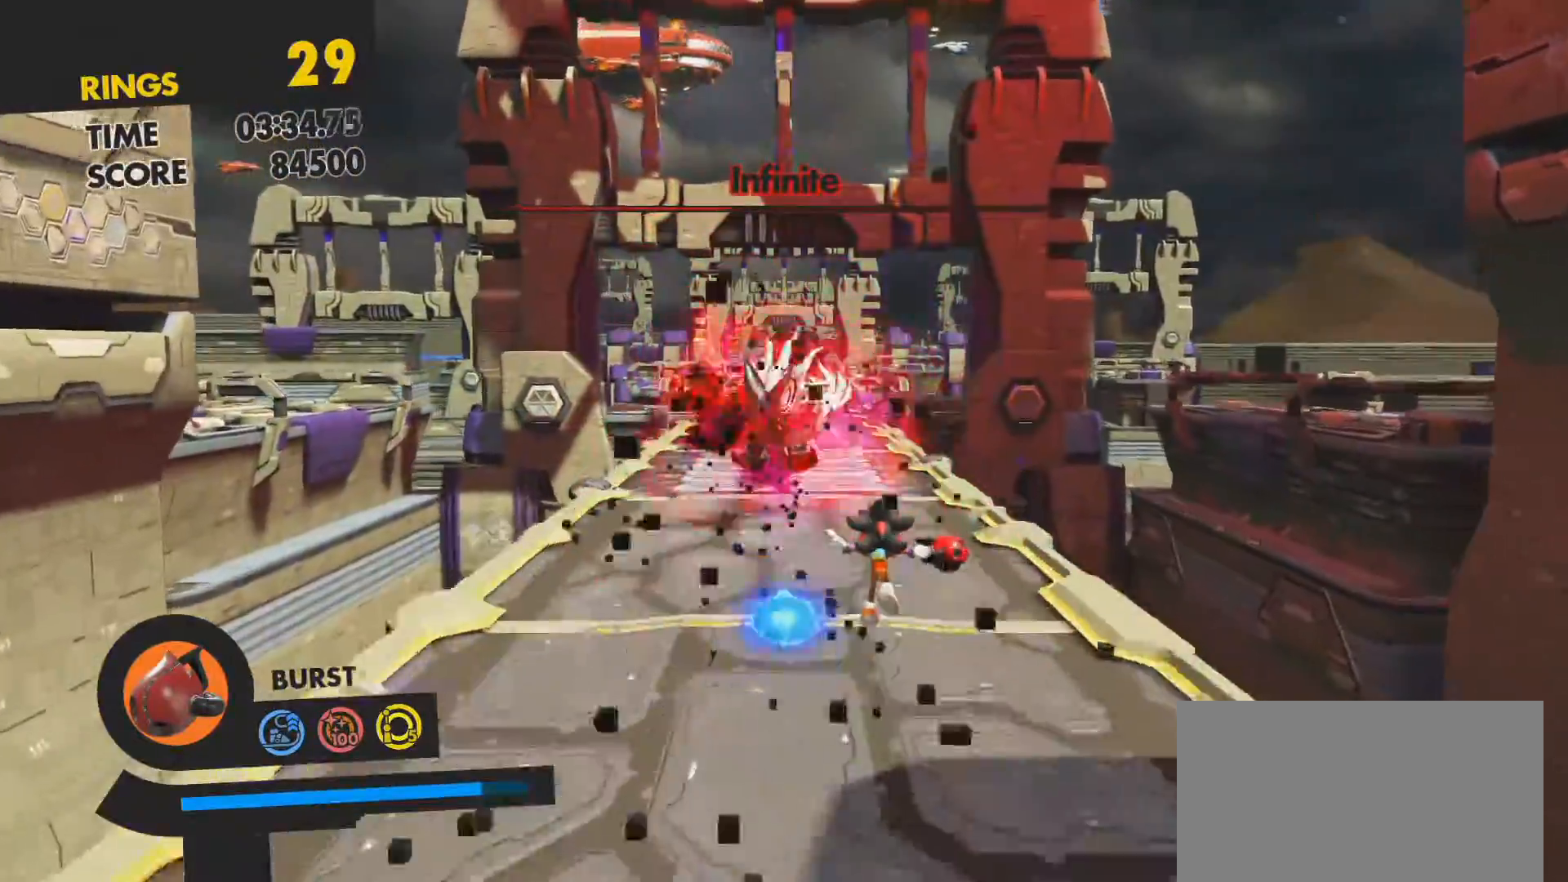
{"buttons": [], "left_stick": "up", "right_stick": "center", "events": []}
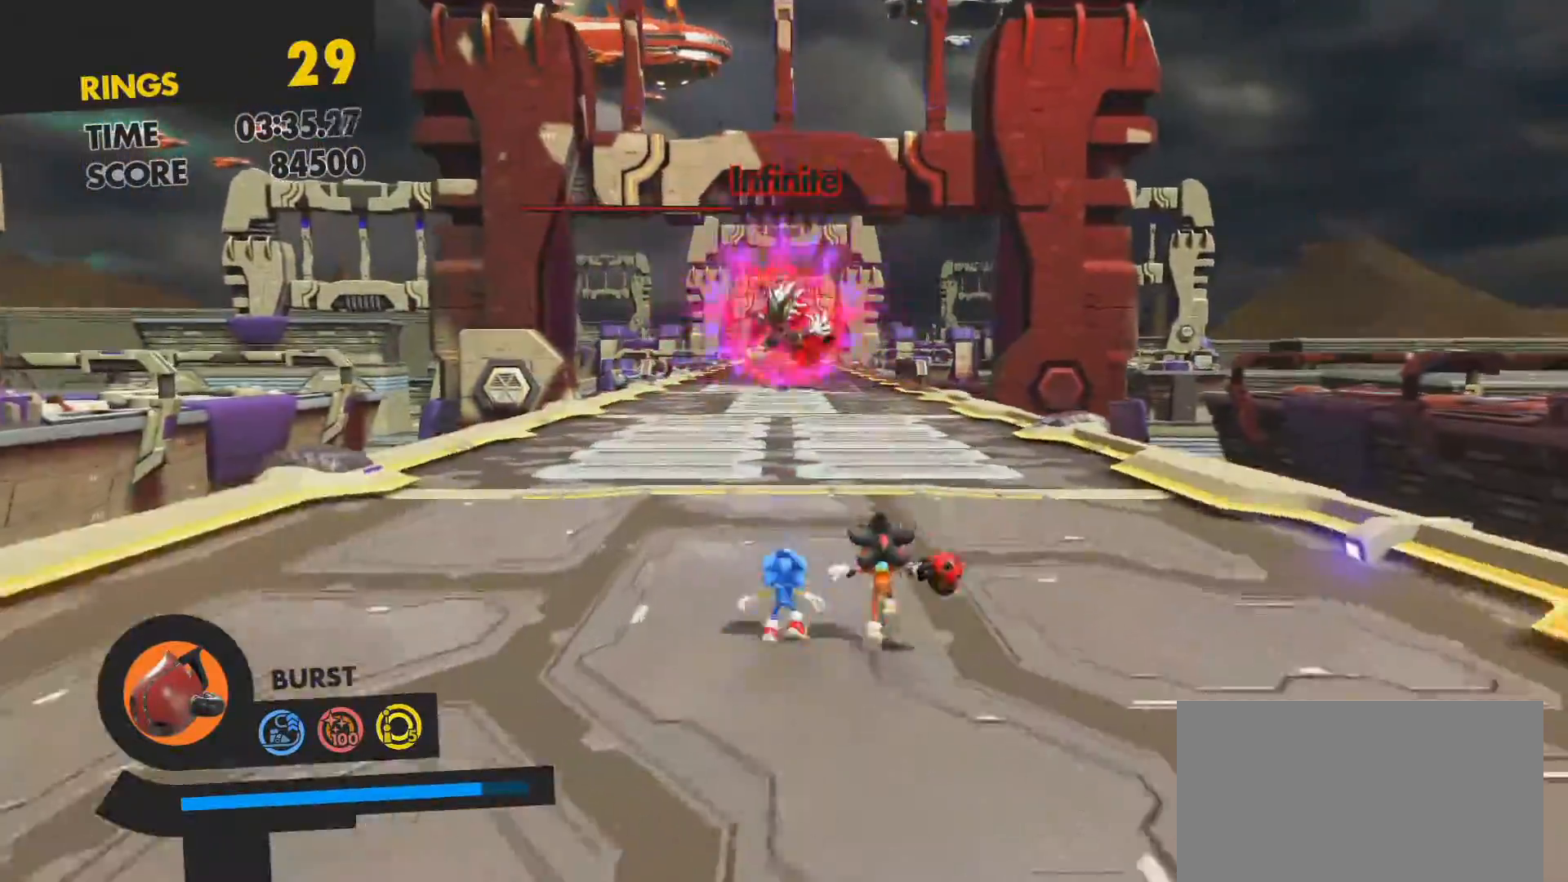
{"buttons": [], "left_stick": "up", "right_stick": "center", "events": []}
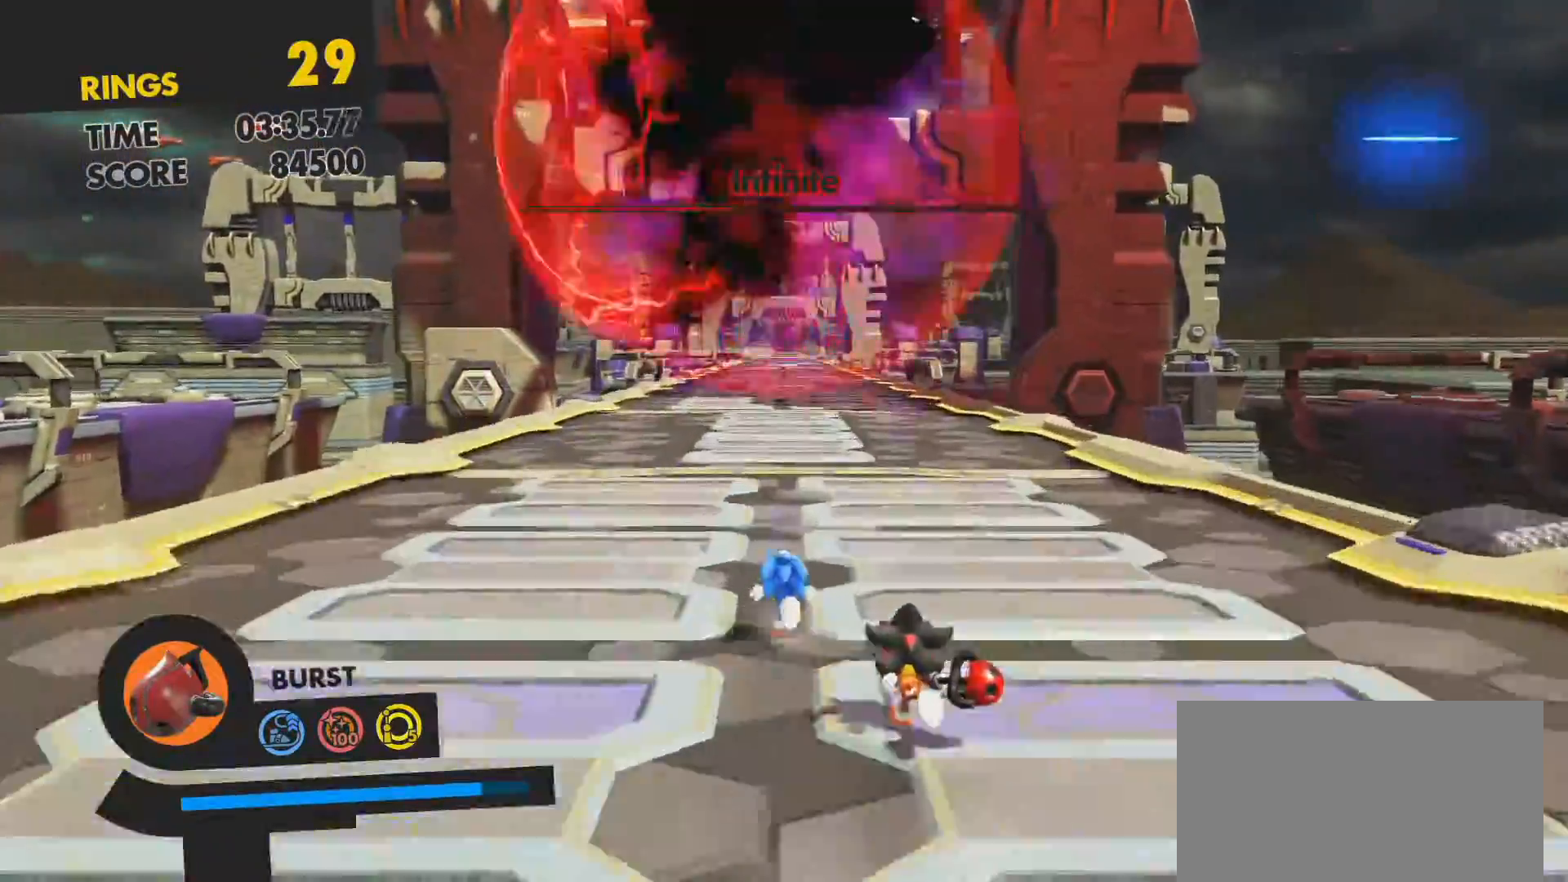
{"buttons": [], "left_stick": "up", "right_stick": "center", "events": []}
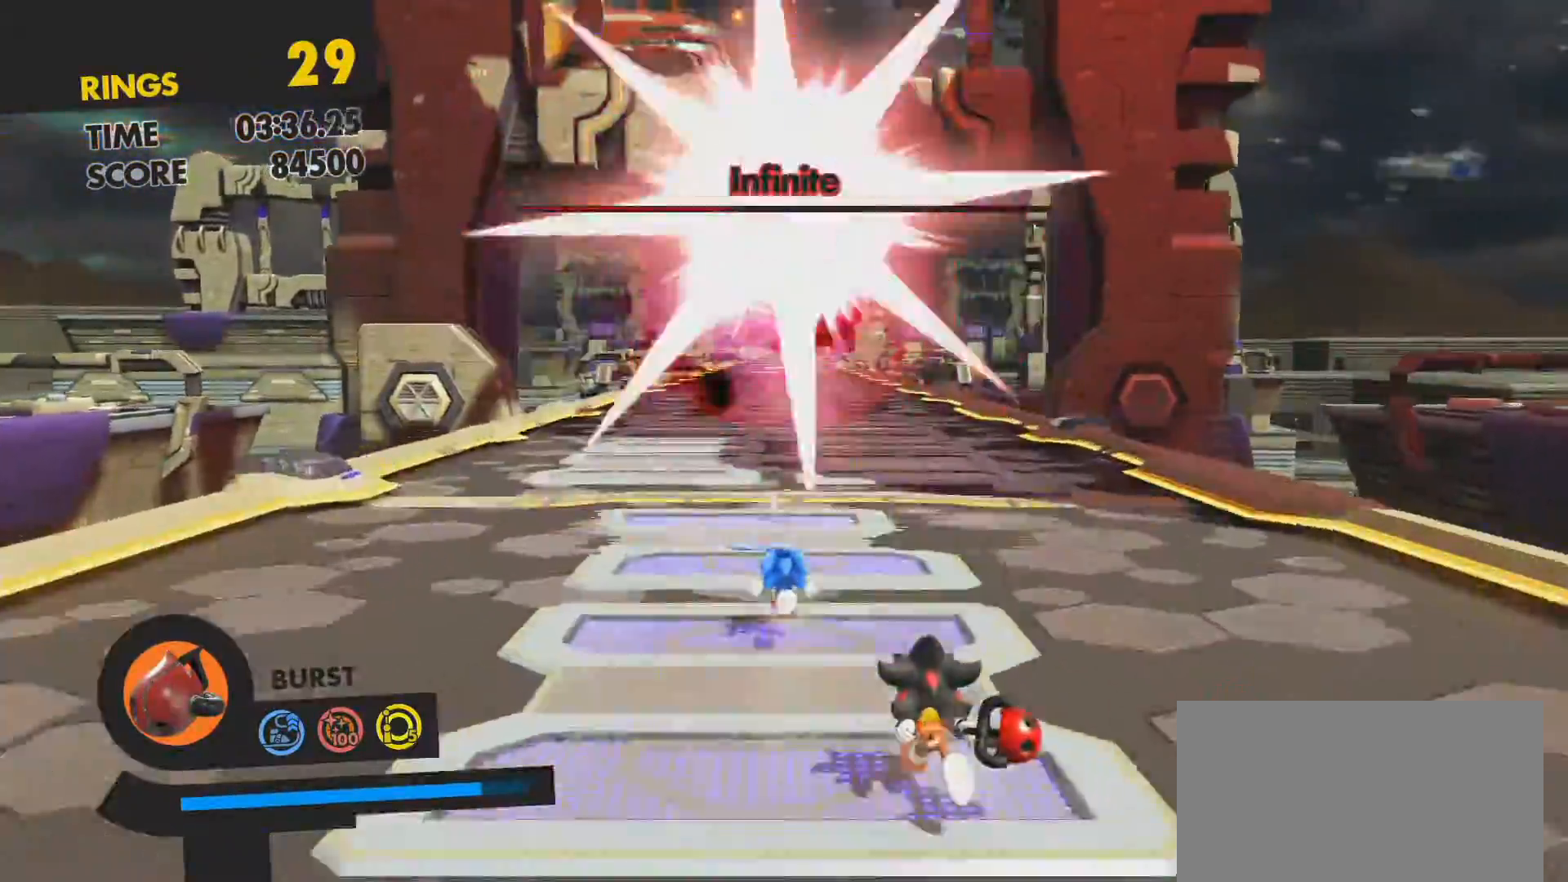
{"buttons": [], "left_stick": "up", "right_stick": "center", "events": []}
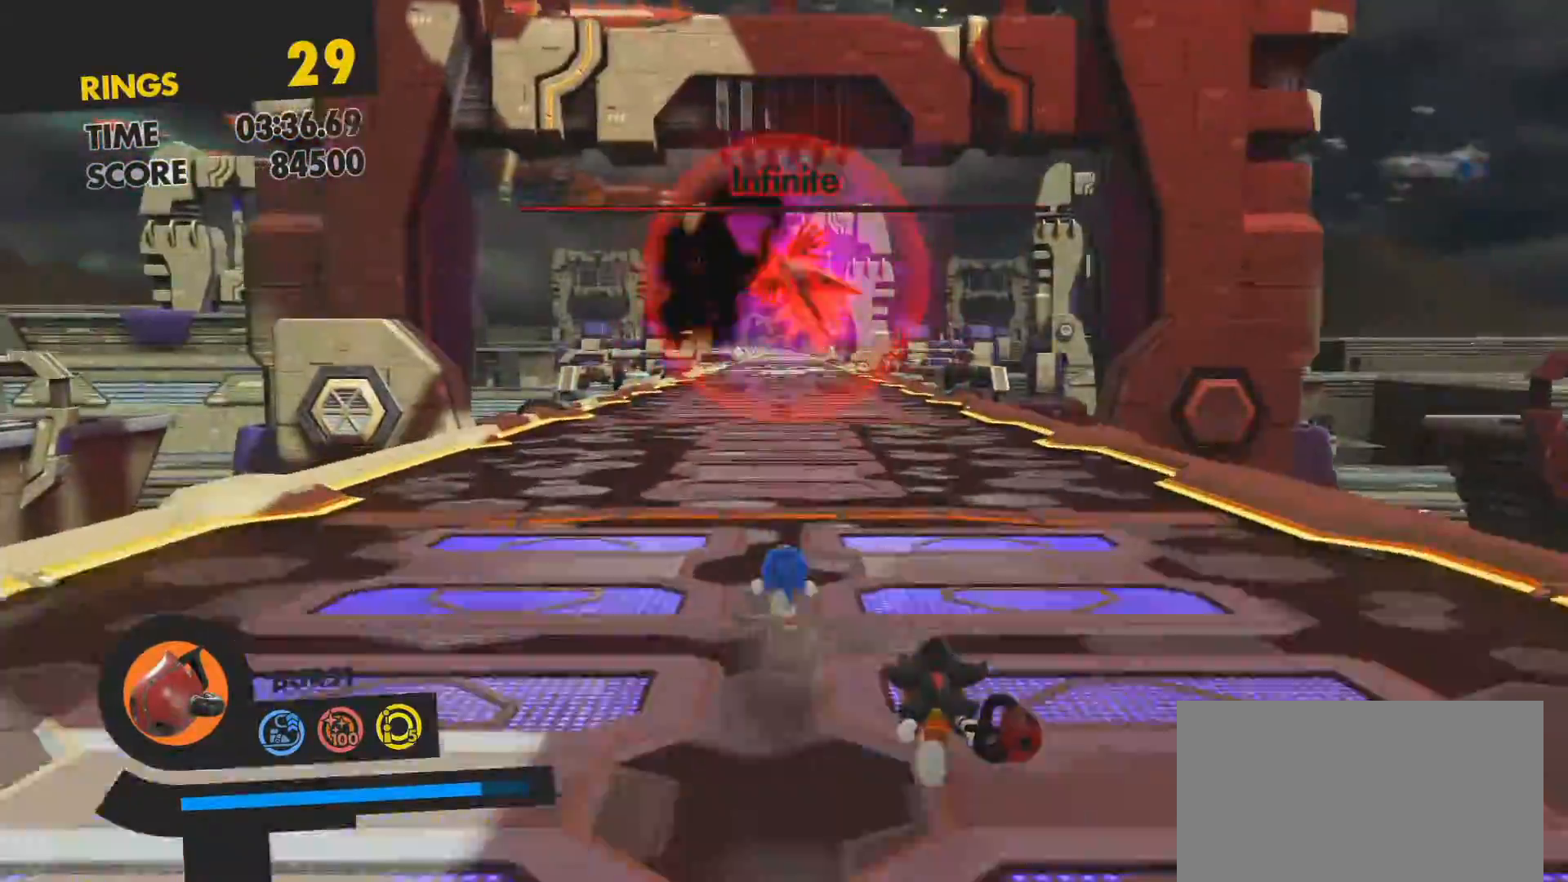
{"buttons": ["L1"], "left_stick": "up", "right_stick": "center", "events": [[417, "L1", "down"]]}
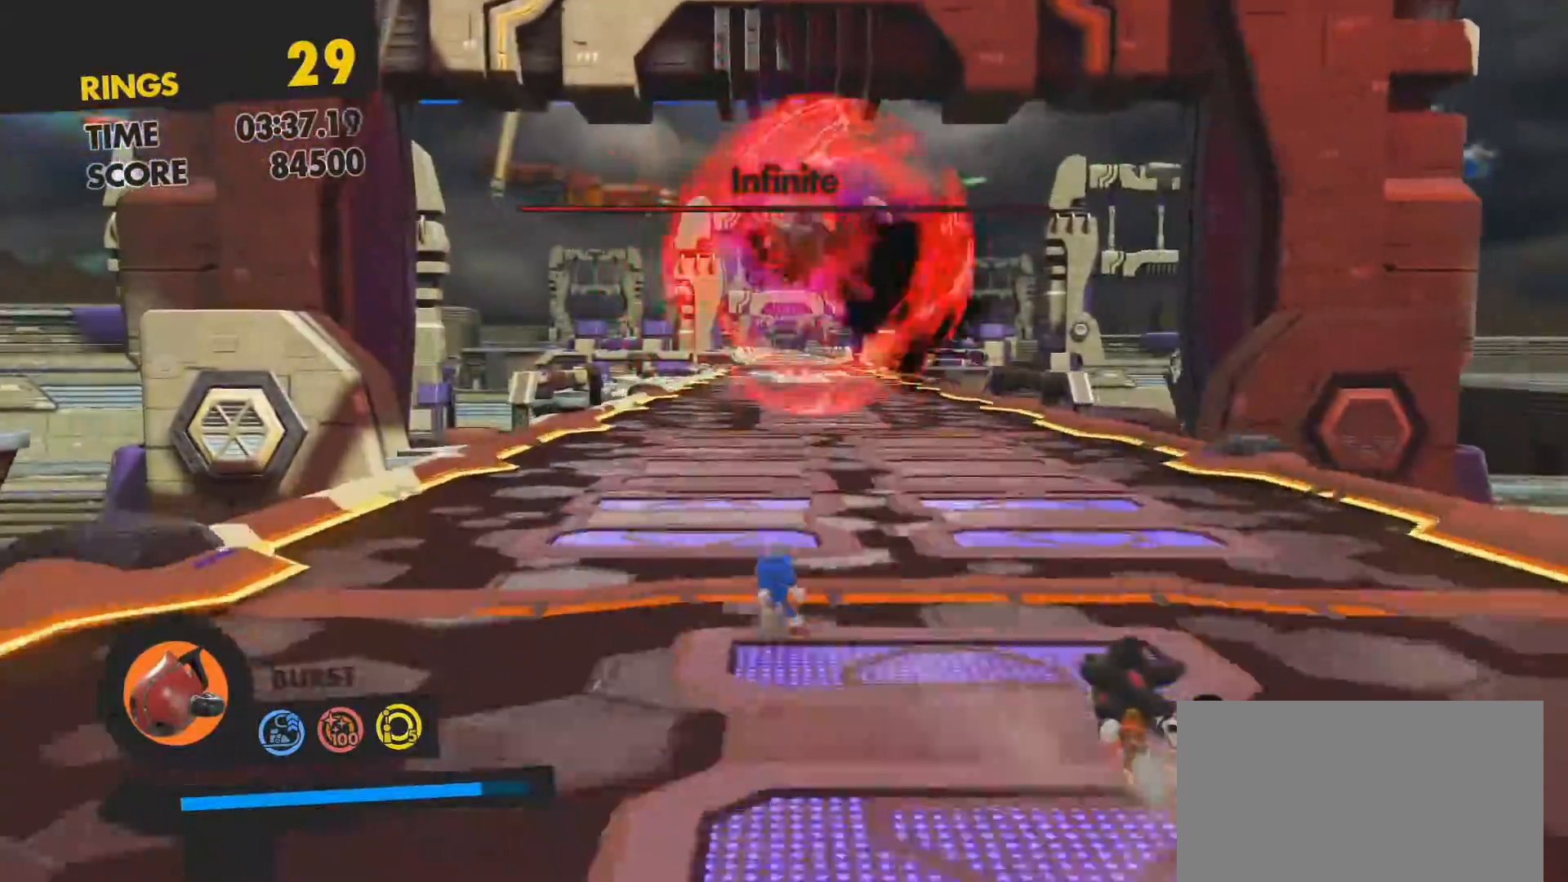
{"buttons": [], "left_stick": "up", "right_stick": "center", "events": [[33, "L1", "up"], [333, "L1", "down"], [483, "L1", "up"]]}